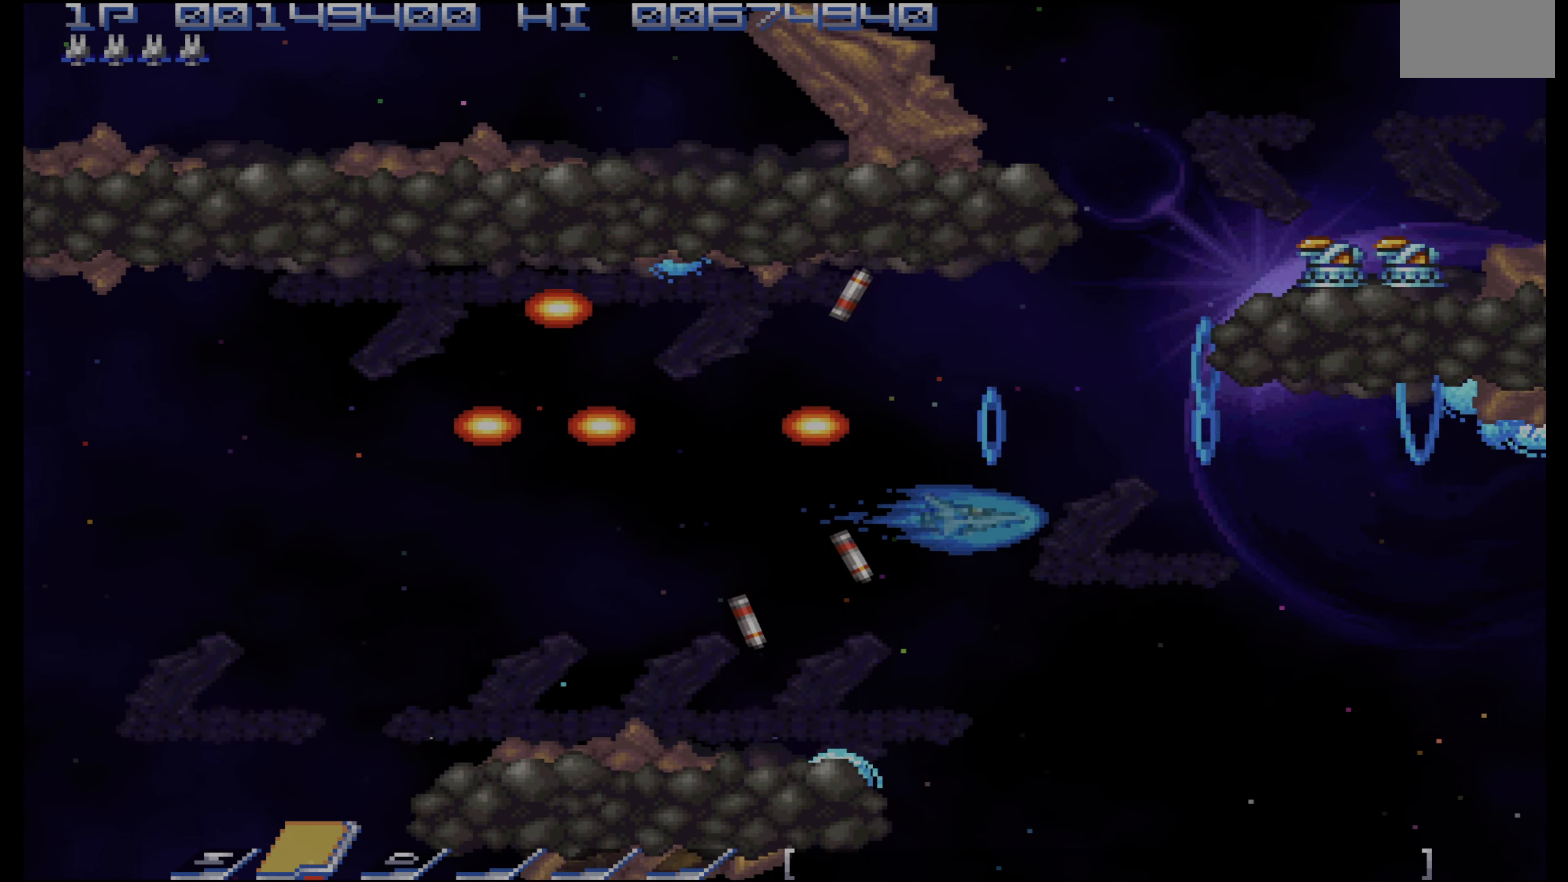
Gameplay with a controller (PlayStation layout); each line is a JSON object with the inputs held at the frame after it. "events" lists button and stick changes between this image and that frame as [ms after this image, input, new state], when the widget could be followed in between. Not read: L3 R3.
{"buttons": ["CROSS"], "events": [[50, "DPAD_DOWN", "up"], [250, "CROSS", "down"]]}
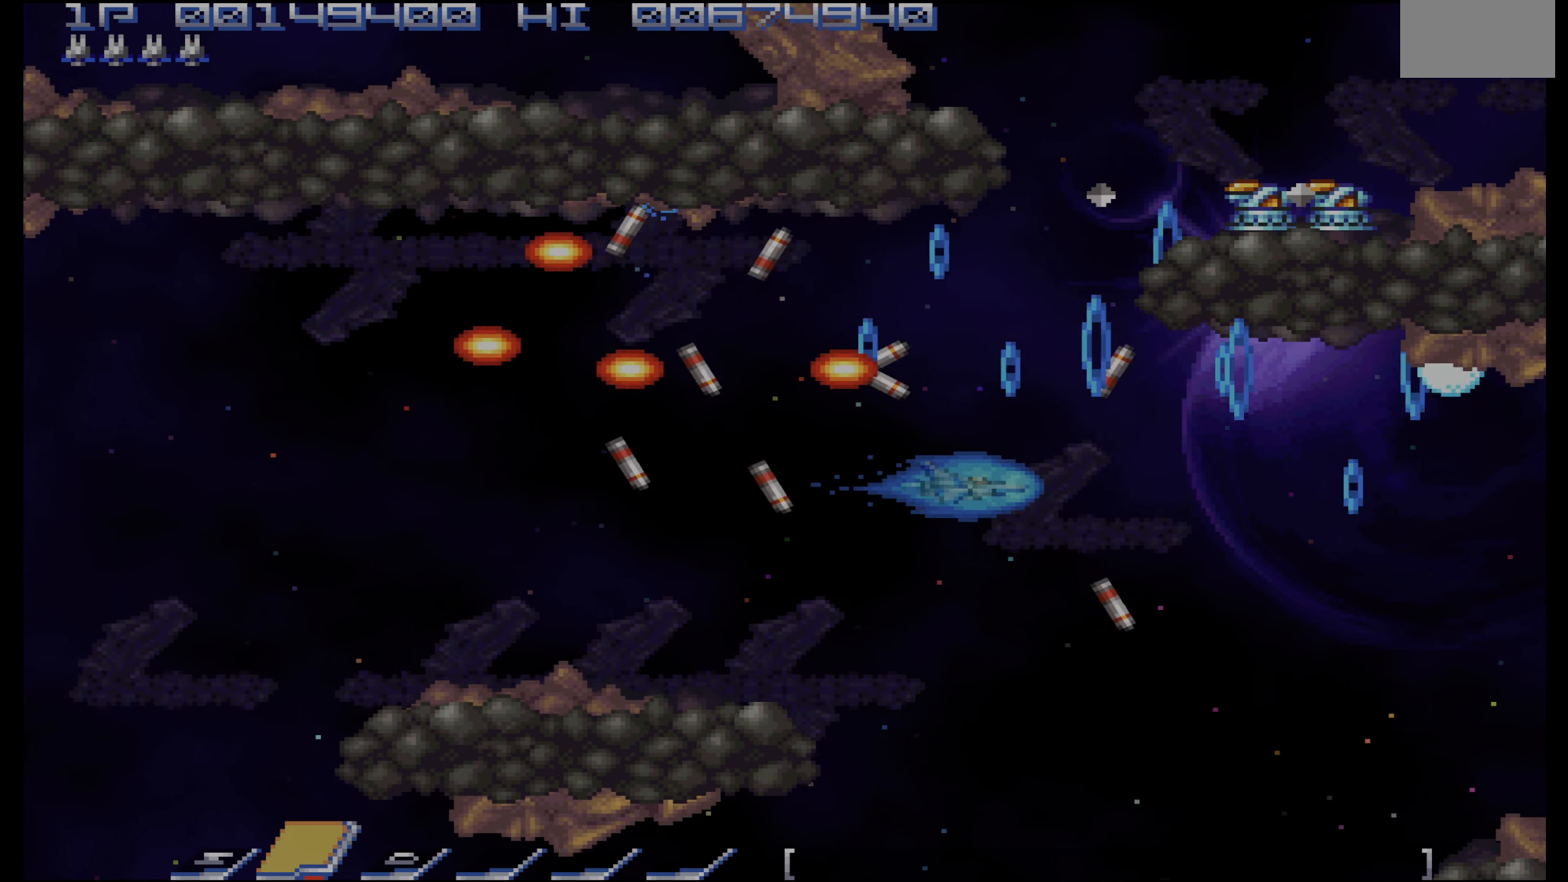
{"buttons": ["CROSS"], "events": []}
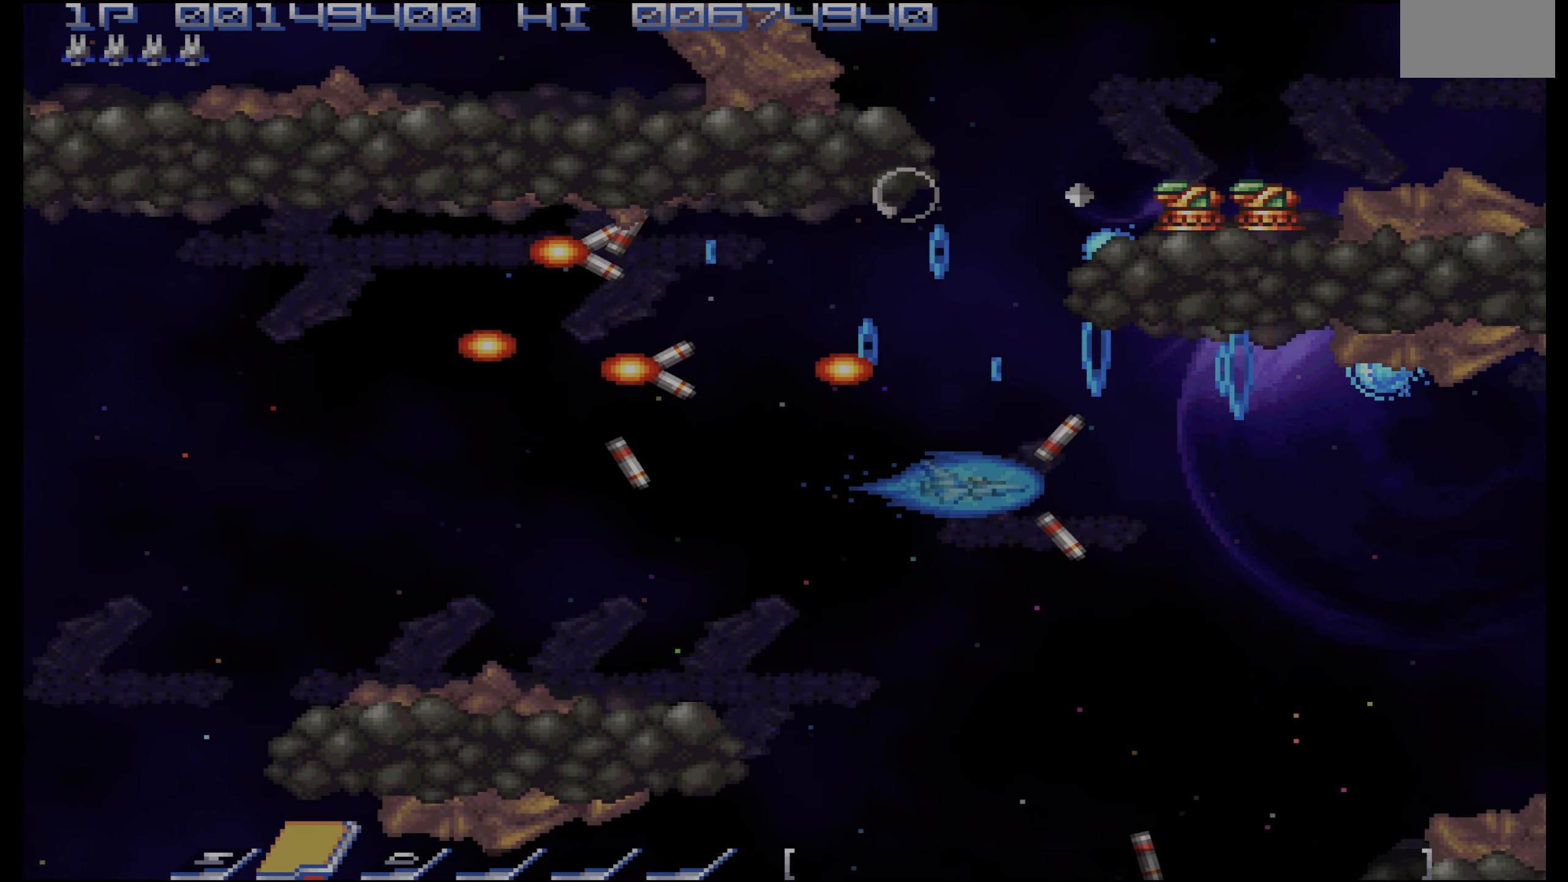
{"buttons": ["CROSS"], "events": [[100, "DPAD_RIGHT", "down"], [200, "DPAD_RIGHT", "up"], [384, "DPAD_RIGHT", "down"], [484, "DPAD_RIGHT", "up"]]}
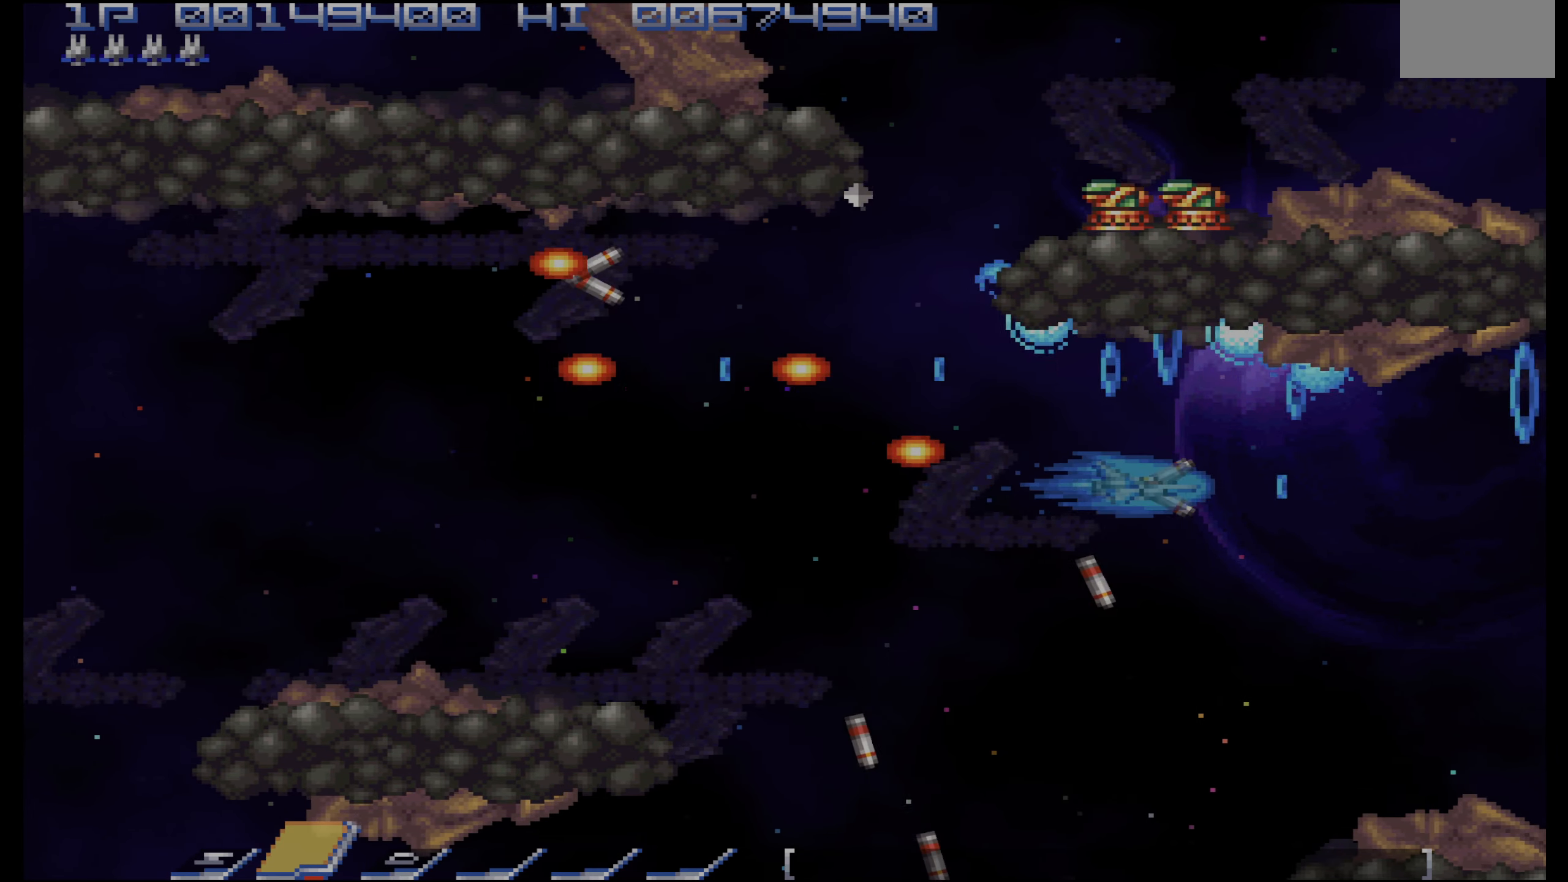
{"buttons": ["CROSS", "DPAD_DOWN", "DPAD_LEFT"], "events": [[467, "DPAD_DOWN", "down"], [484, "DPAD_LEFT", "down"]]}
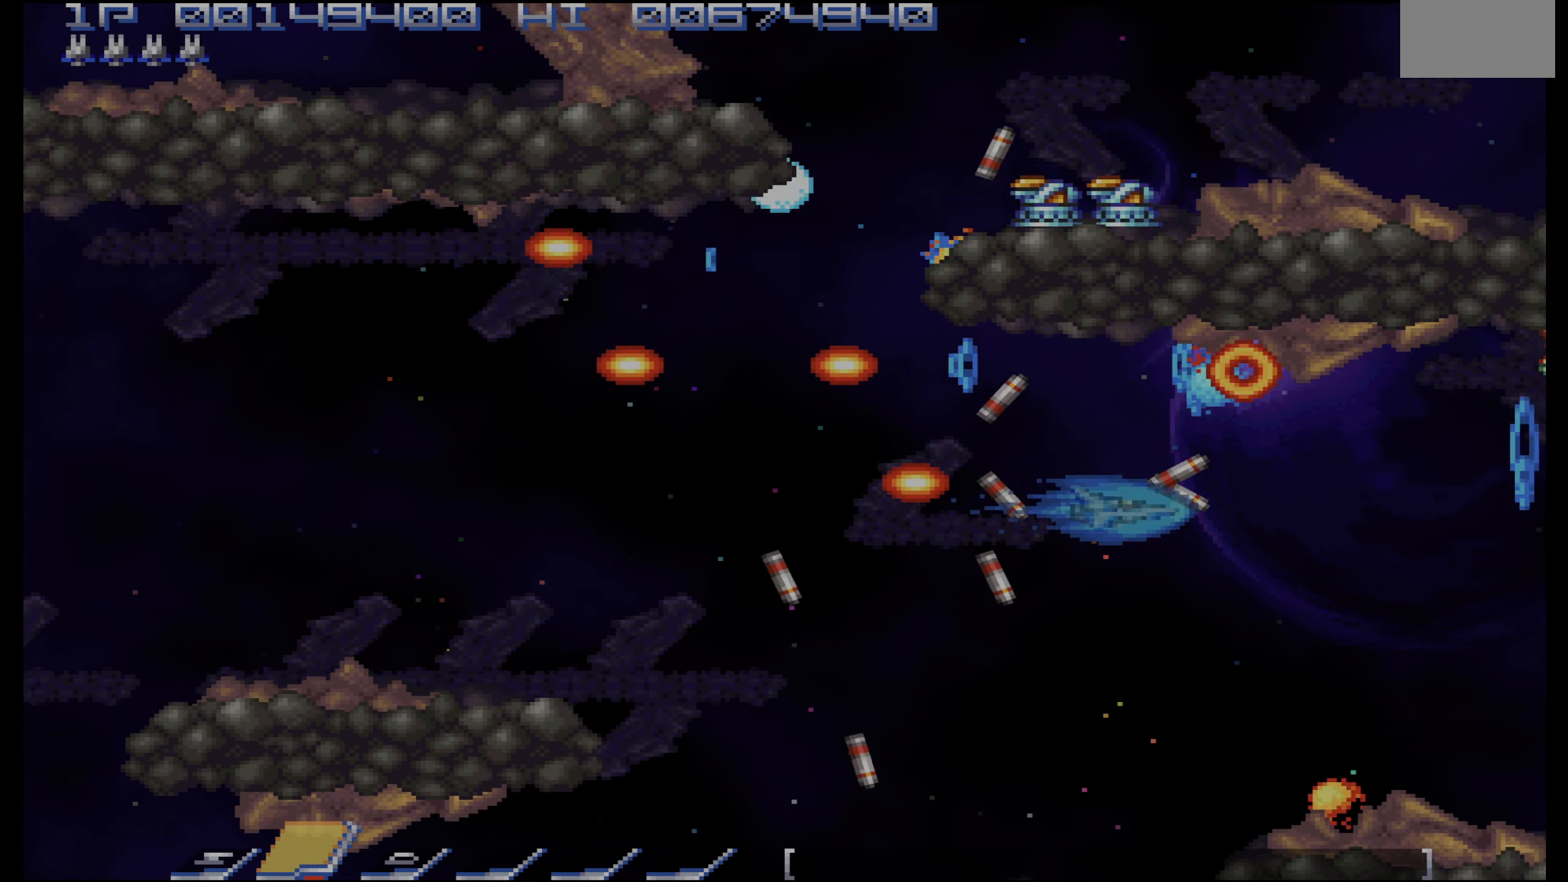
{"buttons": ["CROSS", "DPAD_DOWN", "DPAD_LEFT"], "events": [[117, "DPAD_DOWN", "up"], [117, "DPAD_LEFT", "up"], [234, "DPAD_DOWN", "down"], [250, "DPAD_LEFT", "down"], [300, "DPAD_DOWN", "up"], [300, "DPAD_LEFT", "up"], [484, "DPAD_LEFT", "down"], [500, "DPAD_DOWN", "down"]]}
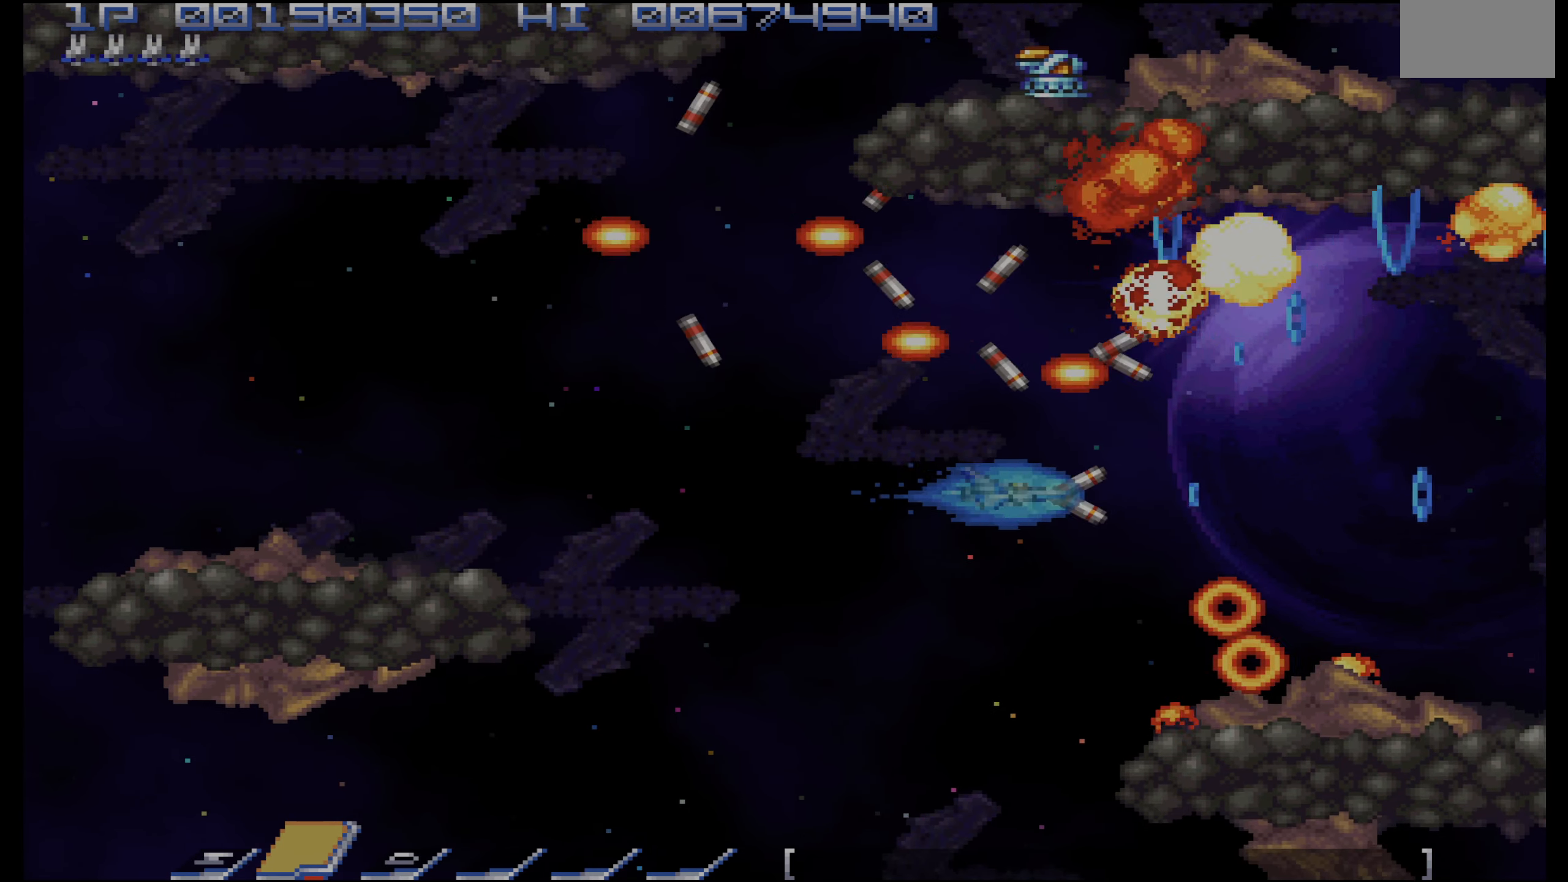
{"buttons": ["CROSS", "DPAD_DOWN", "DPAD_LEFT"], "events": [[267, "DPAD_LEFT", "up"], [317, "DPAD_DOWN", "up"], [384, "DPAD_LEFT", "down"], [467, "DPAD_DOWN", "down"]]}
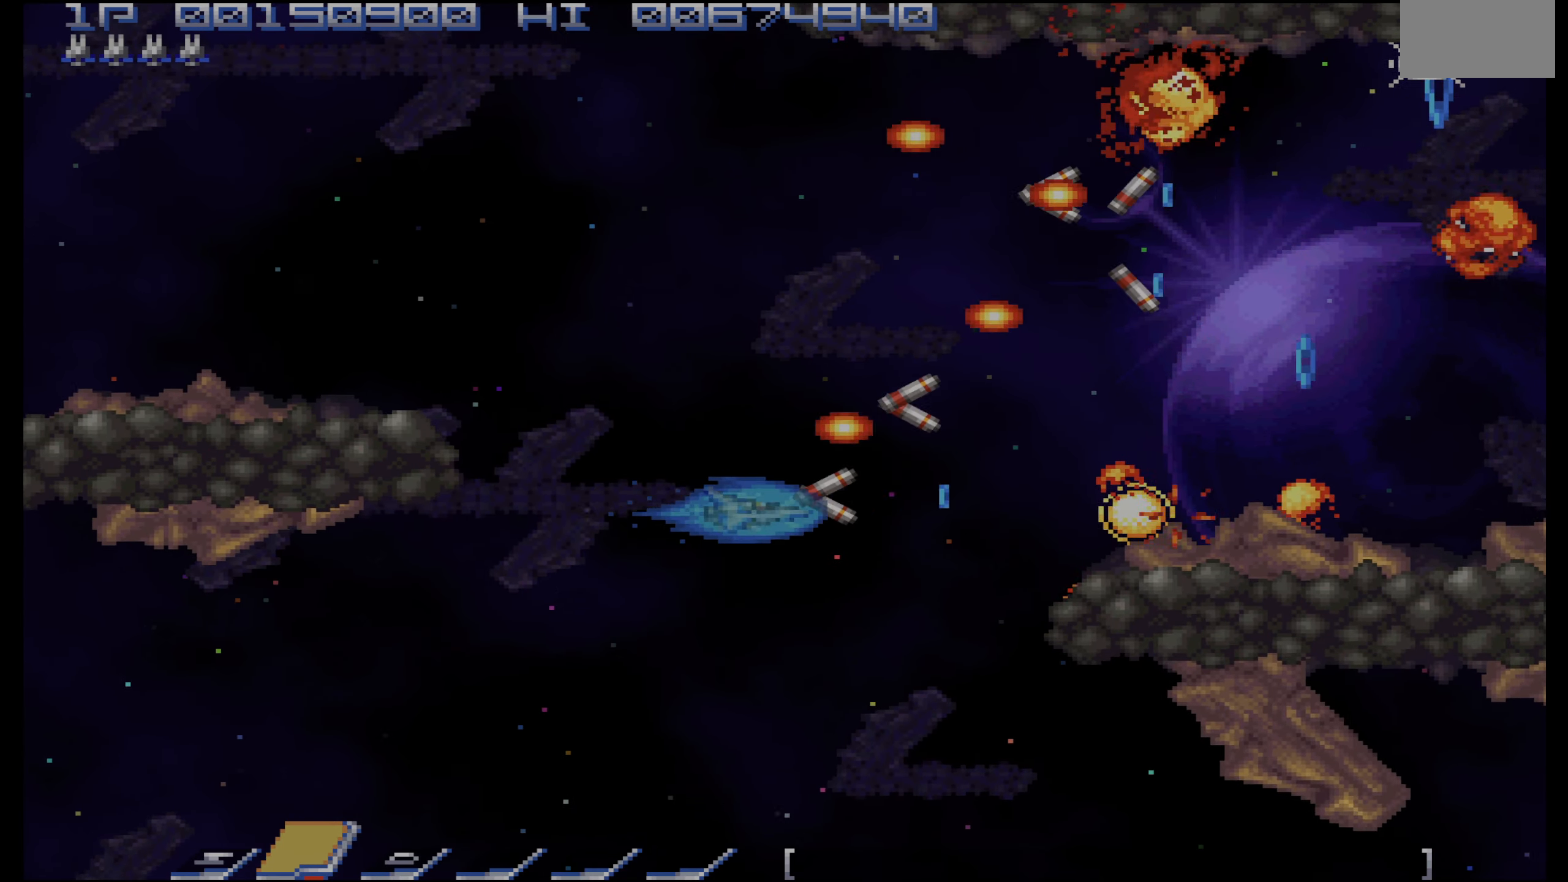
{"buttons": ["CROSS", "DPAD_DOWN"], "events": [[17, "DPAD_LEFT", "up"], [34, "DPAD_DOWN", "up"], [200, "DPAD_DOWN", "down"], [300, "DPAD_DOWN", "up"], [400, "DPAD_DOWN", "down"]]}
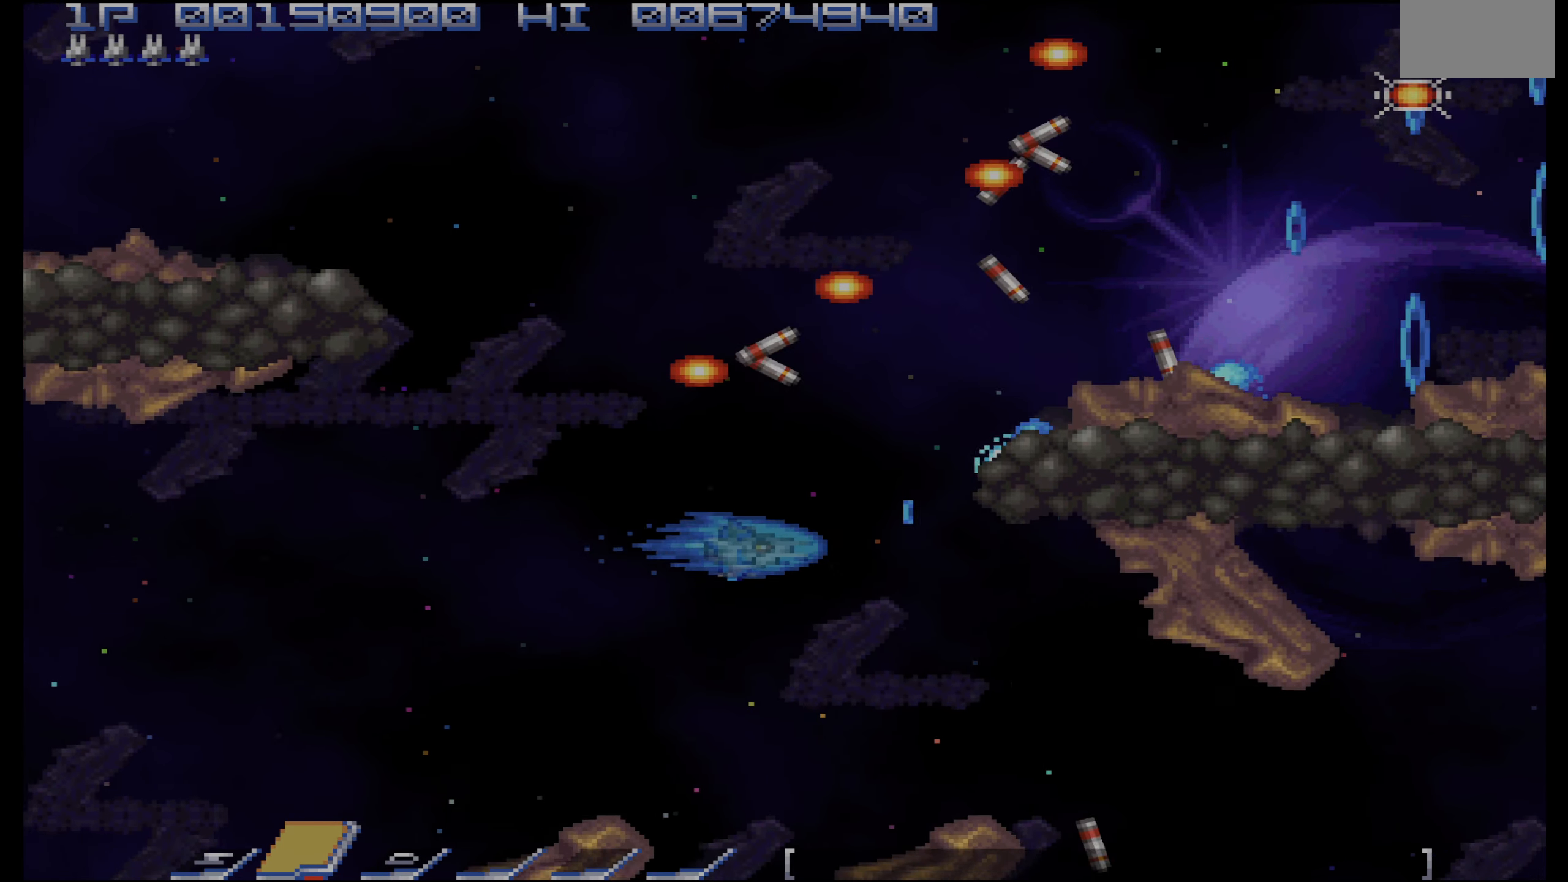
{"buttons": ["CROSS"], "events": [[167, "DPAD_DOWN", "up"], [217, "DPAD_LEFT", "down"], [317, "DPAD_UP", "down"], [367, "DPAD_LEFT", "up"], [400, "DPAD_UP", "up"]]}
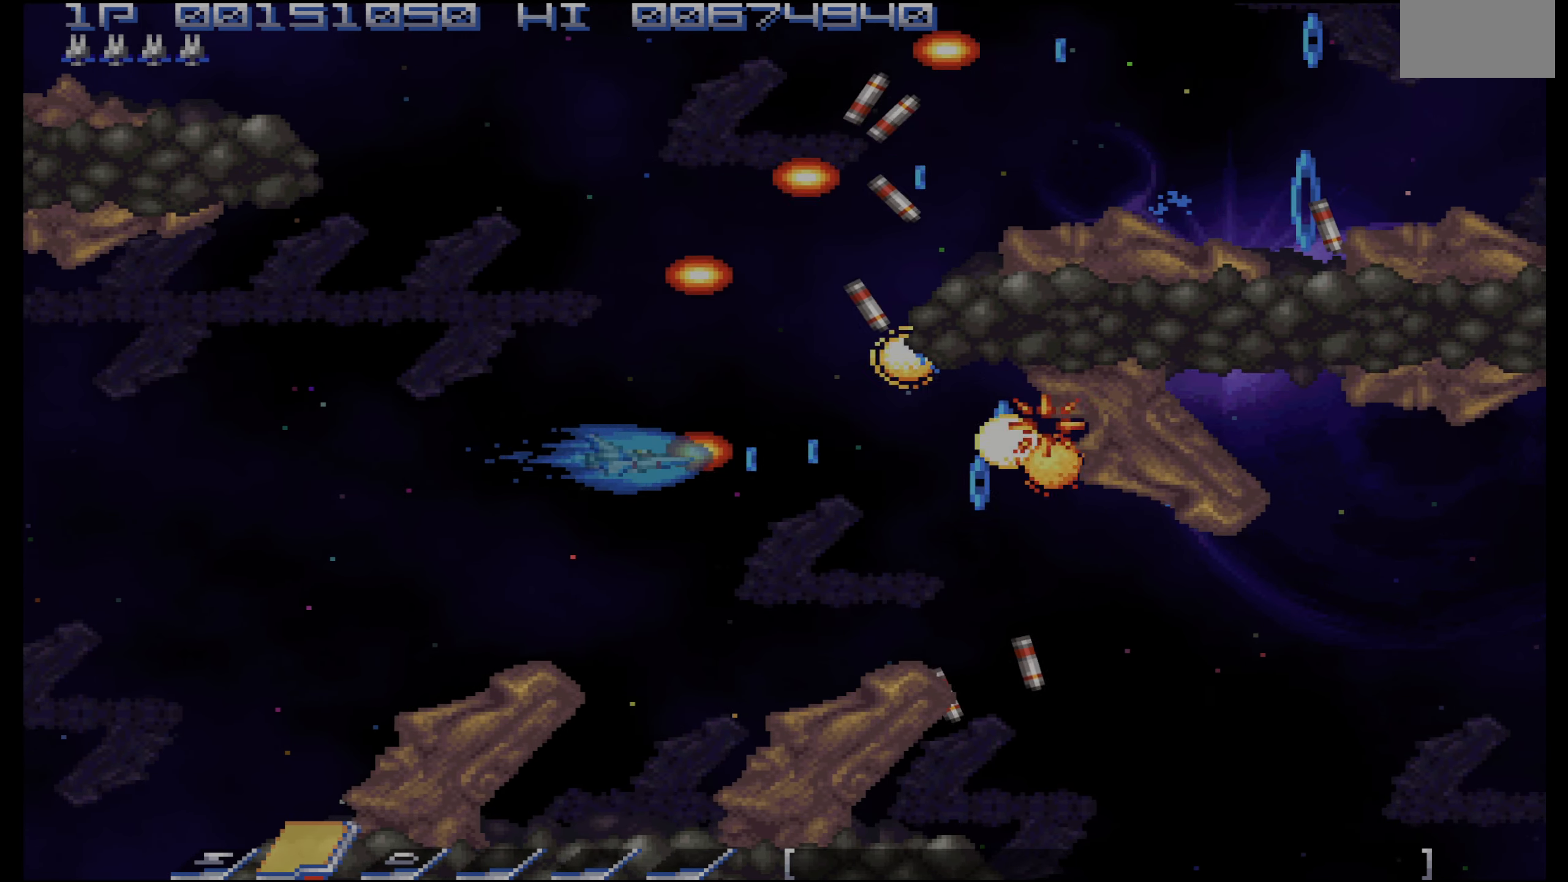
{"buttons": ["CROSS"], "events": [[50, "DPAD_LEFT", "down"], [100, "DPAD_UP", "down"], [117, "DPAD_LEFT", "up"], [184, "DPAD_UP", "up"]]}
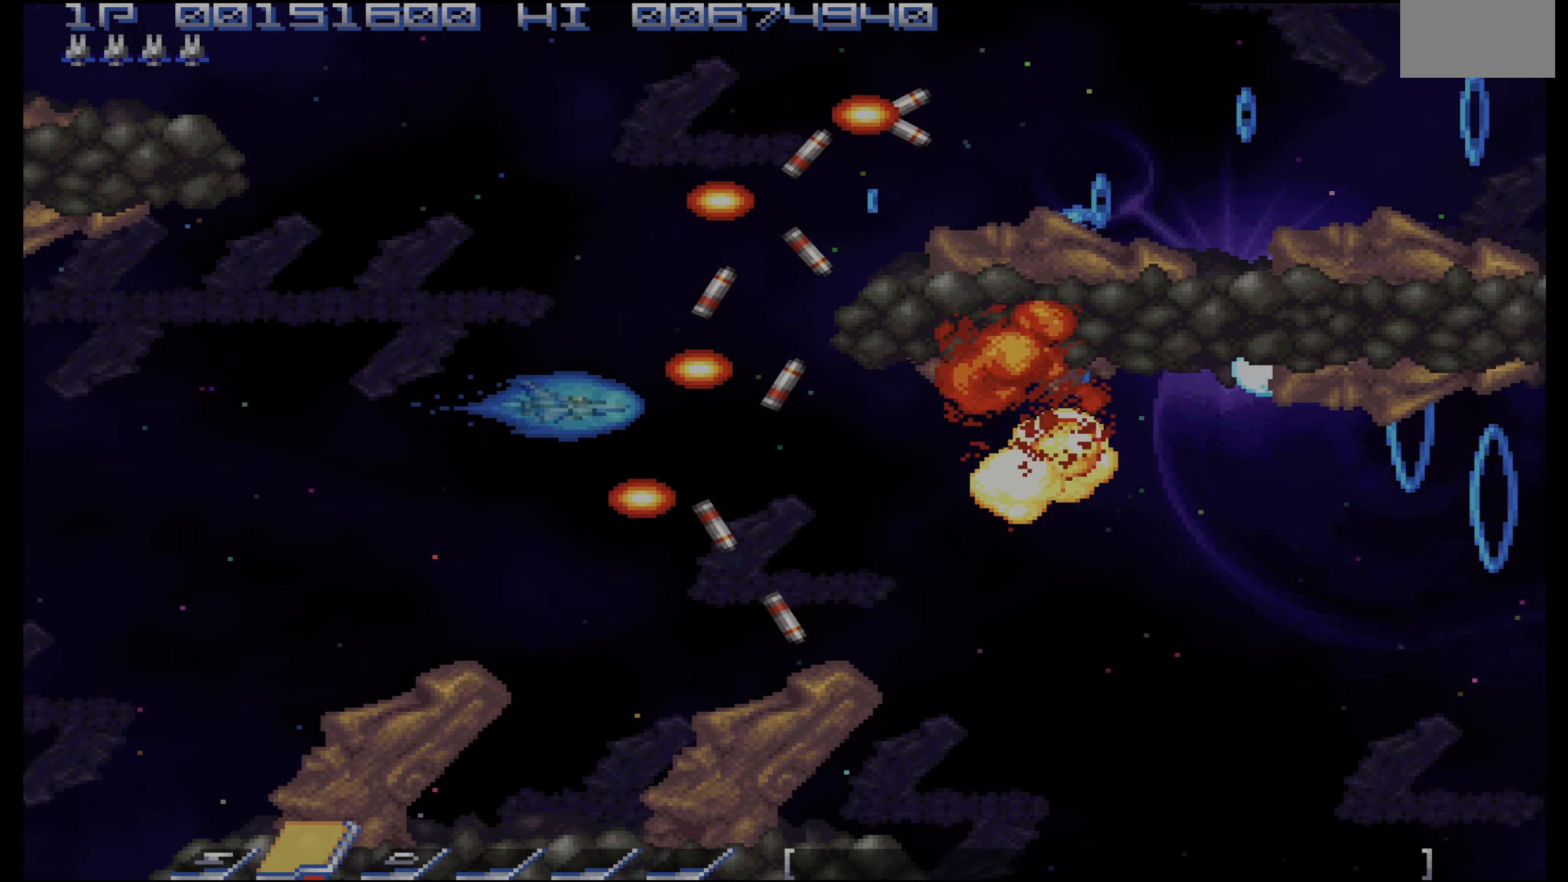
{"buttons": ["CROSS"], "events": [[33, "DPAD_UP", "down"], [100, "DPAD_UP", "up"], [283, "DPAD_UP", "down"], [333, "DPAD_UP", "up"]]}
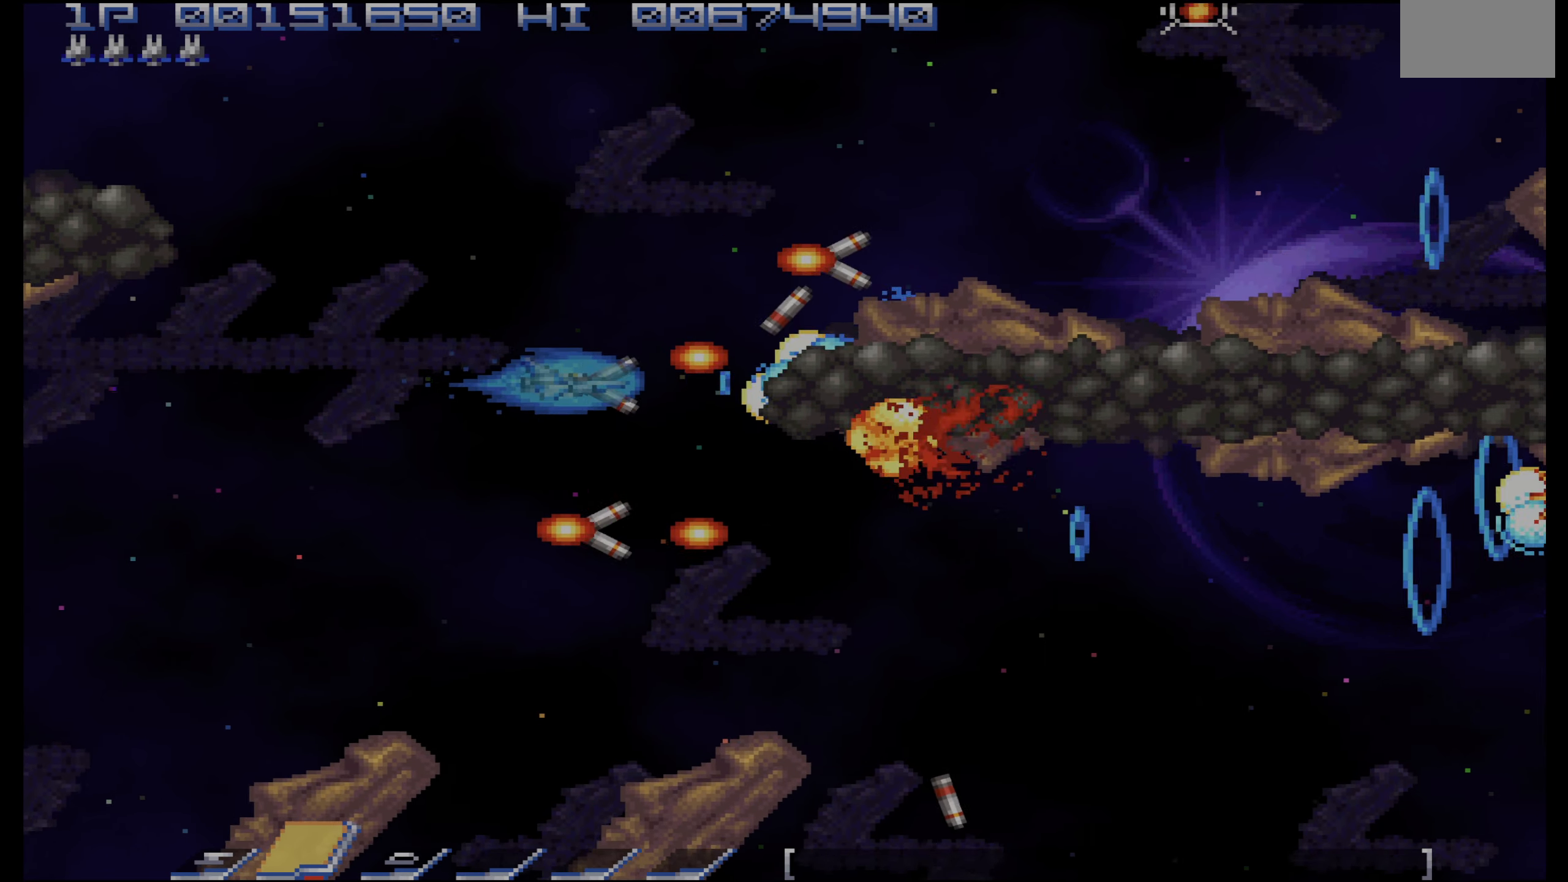
{"buttons": ["CROSS", "DPAD_UP"], "events": [[50, "DPAD_UP", "down"], [117, "DPAD_UP", "up"], [367, "DPAD_UP", "down"]]}
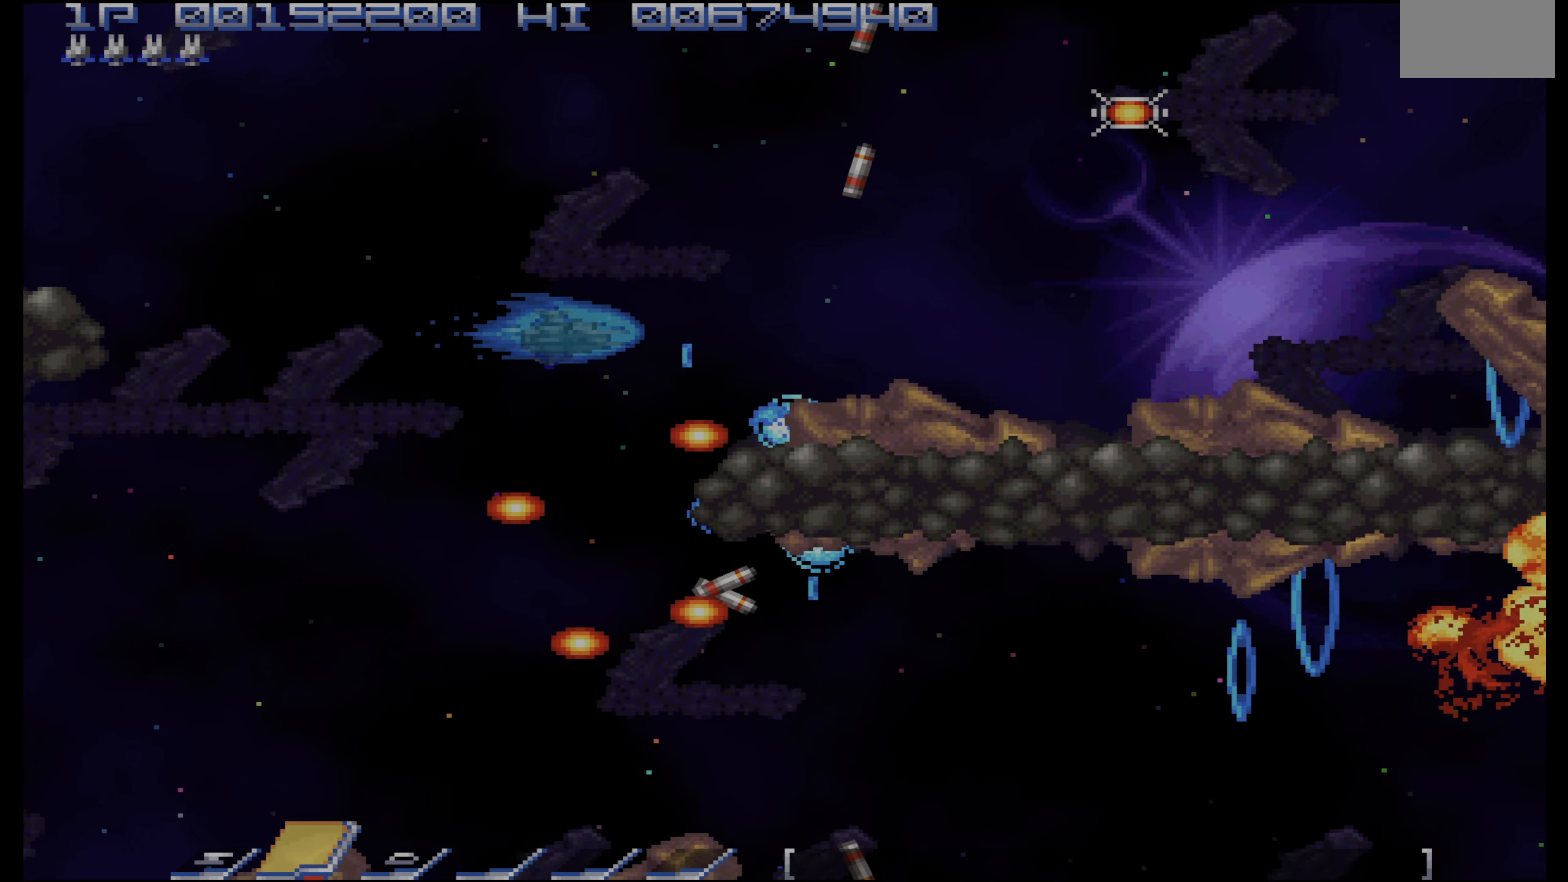
{"buttons": ["CROSS"], "events": [[50, "DPAD_UP", "up"], [233, "DPAD_UP", "down"], [300, "DPAD_UP", "up"]]}
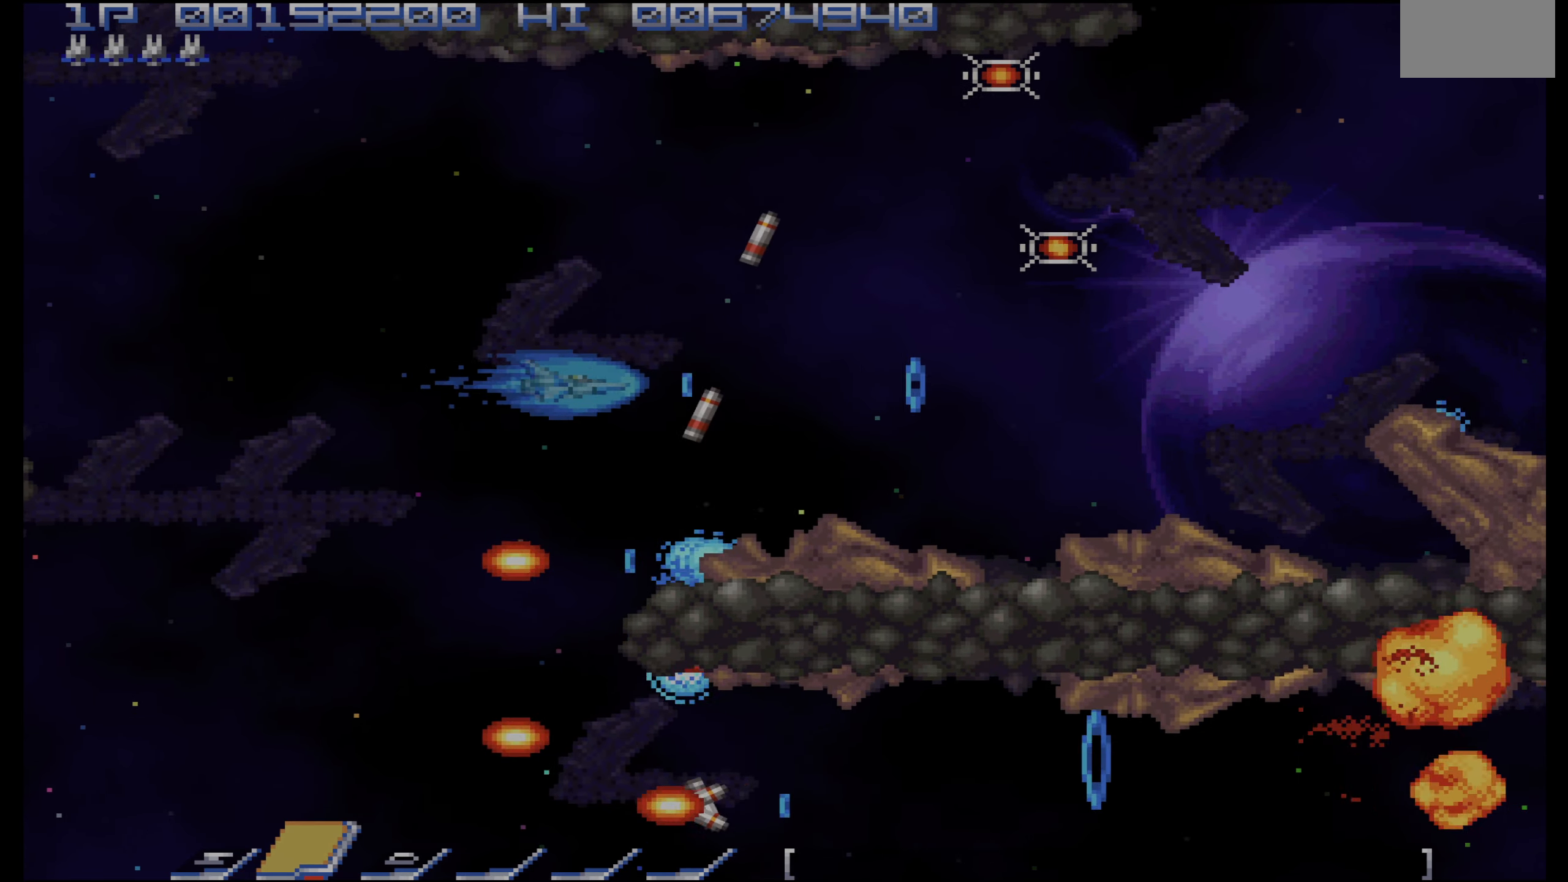
{"buttons": ["CROSS"], "events": [[133, "DPAD_UP", "down"], [200, "DPAD_UP", "up"], [383, "DPAD_UP", "down"], [467, "DPAD_UP", "up"]]}
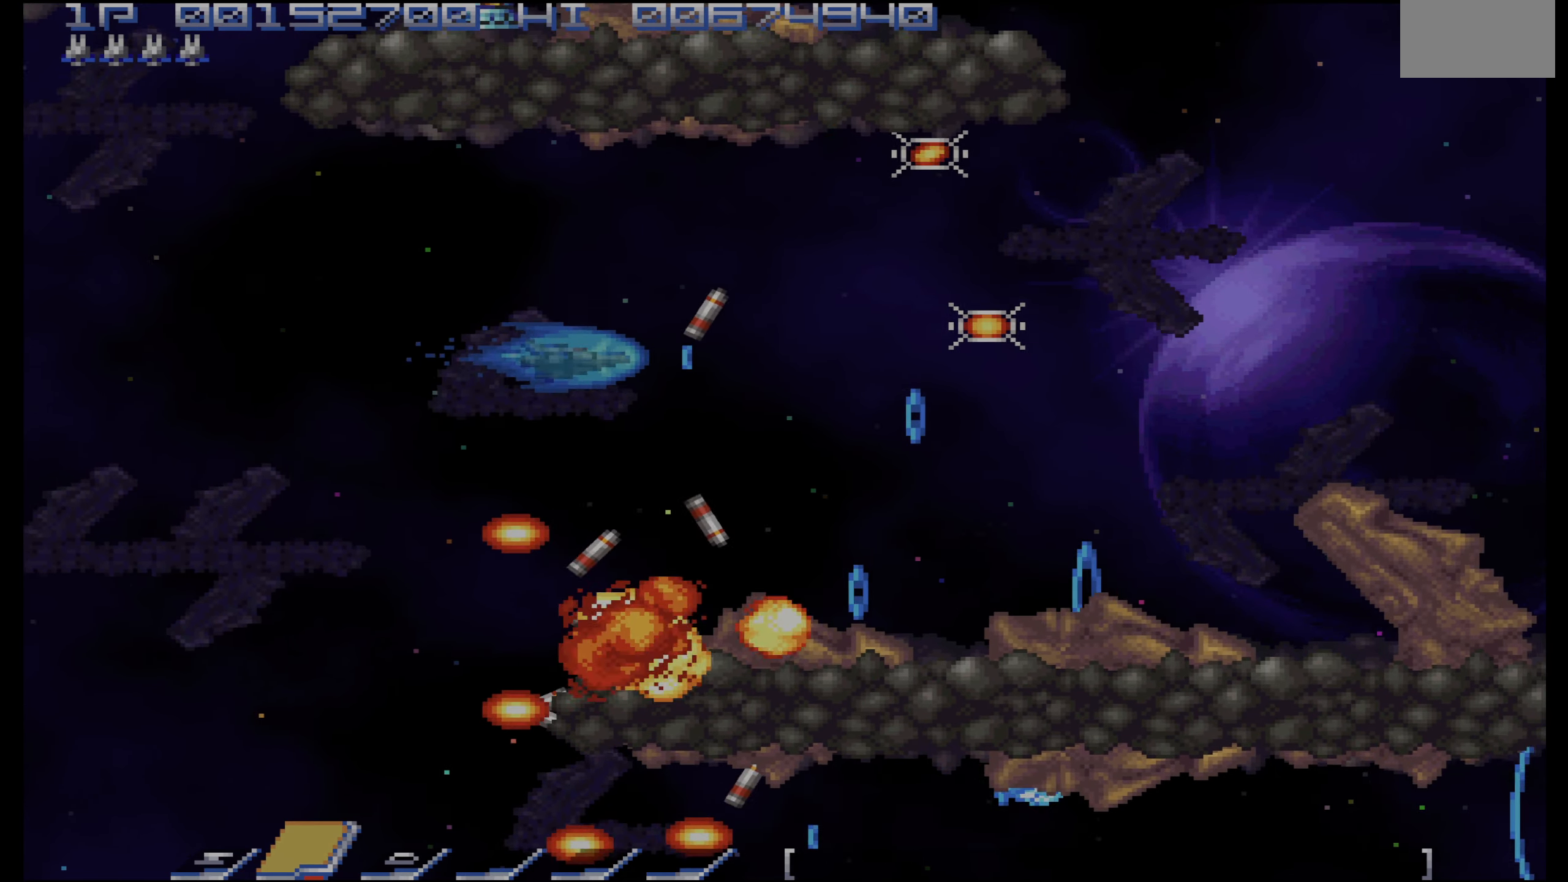
{"buttons": ["CROSS", "DPAD_RIGHT"], "events": [[467, "DPAD_RIGHT", "down"]]}
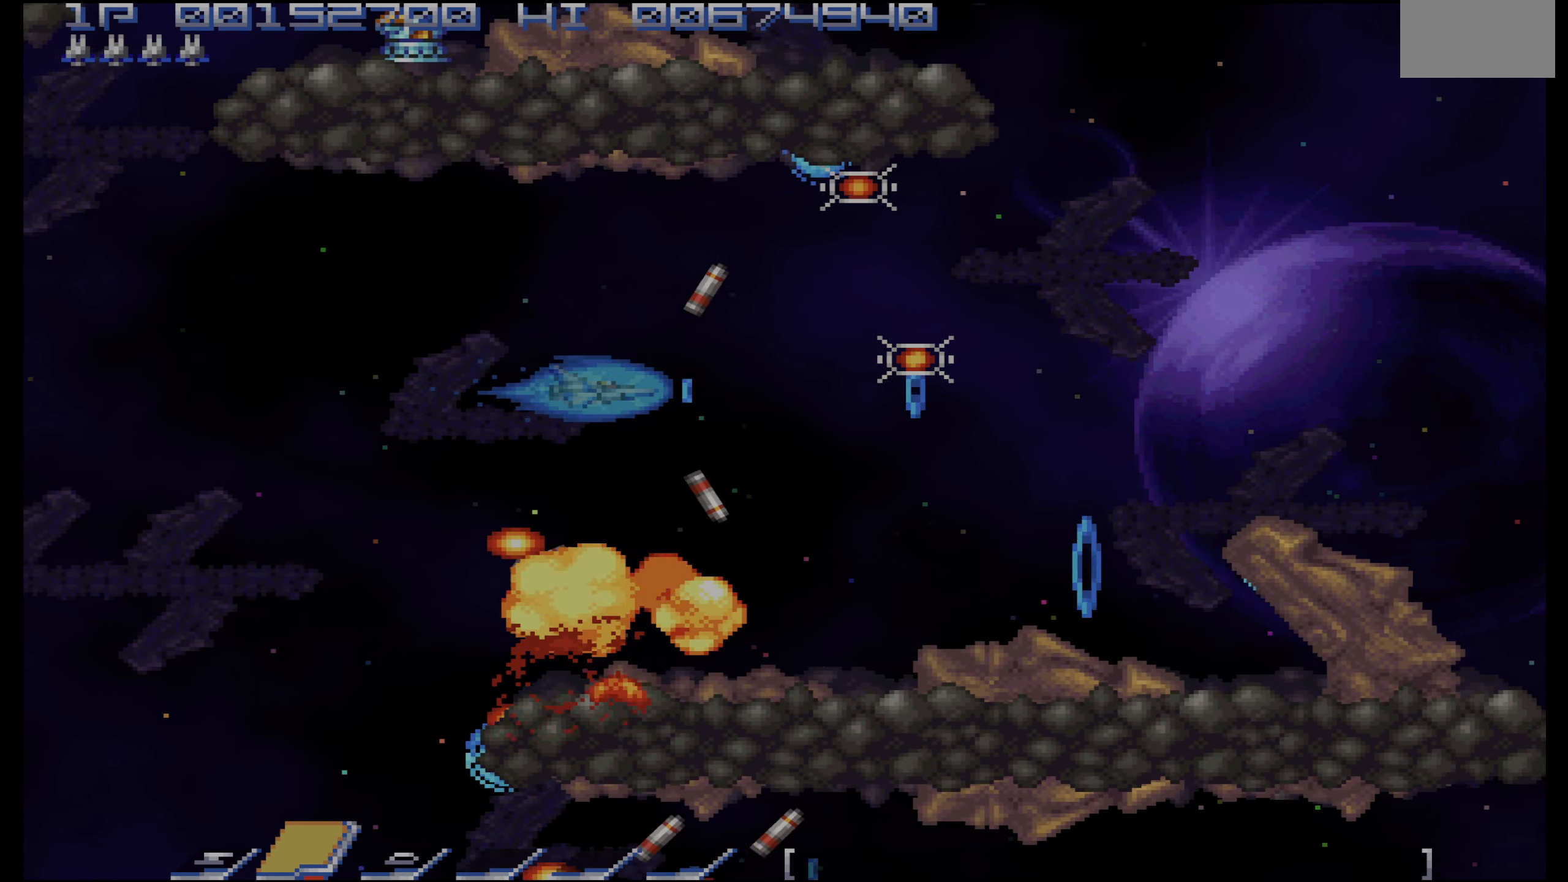
{"buttons": ["CROSS"], "events": [[17, "DPAD_RIGHT", "up"]]}
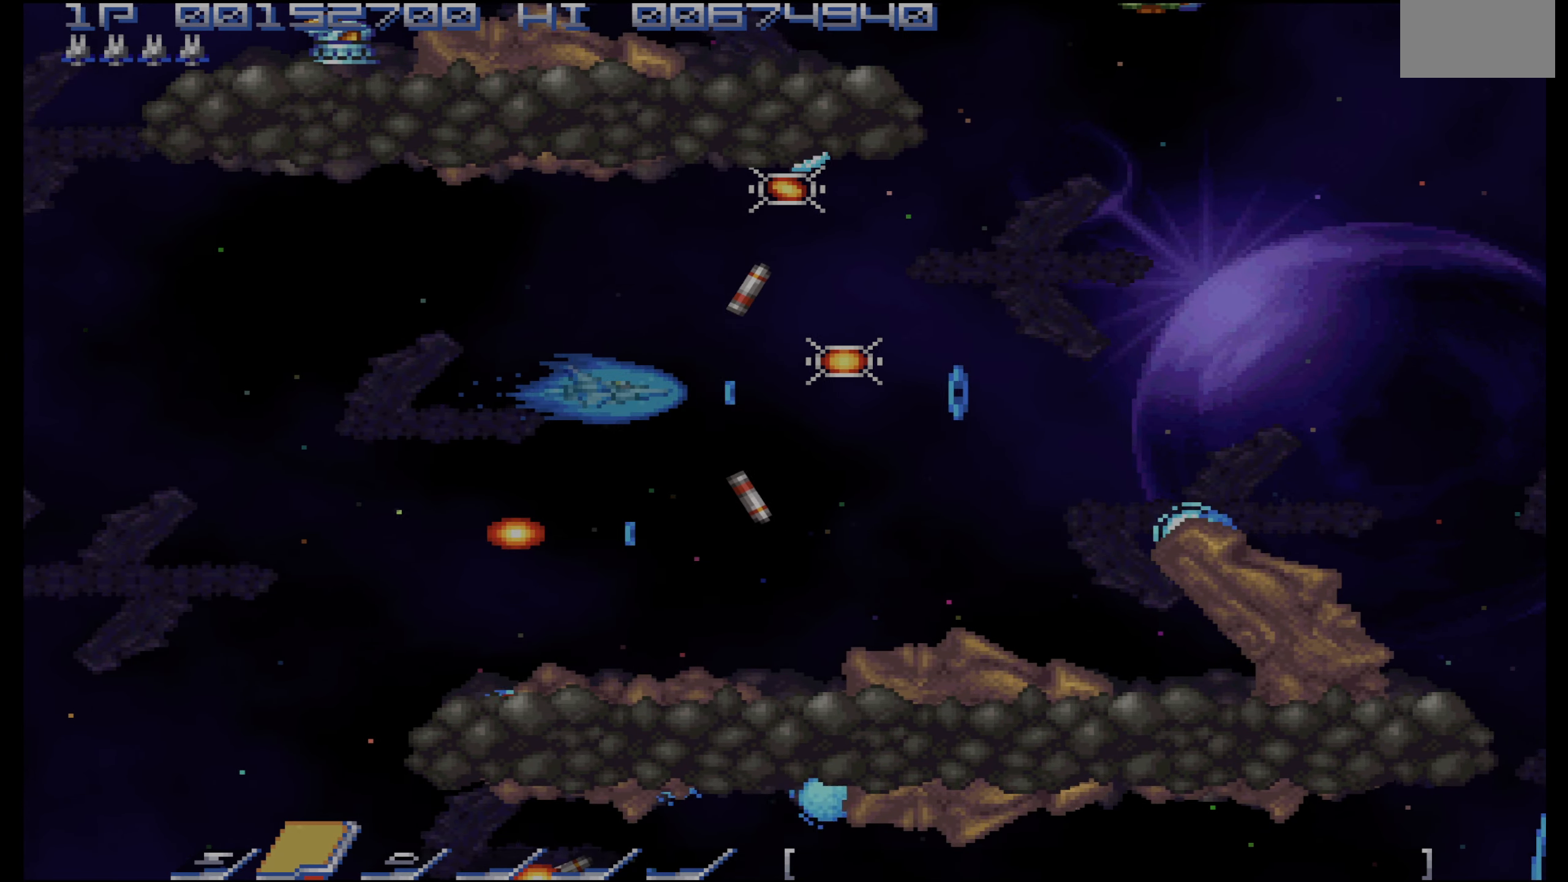
{"buttons": ["CROSS"], "events": []}
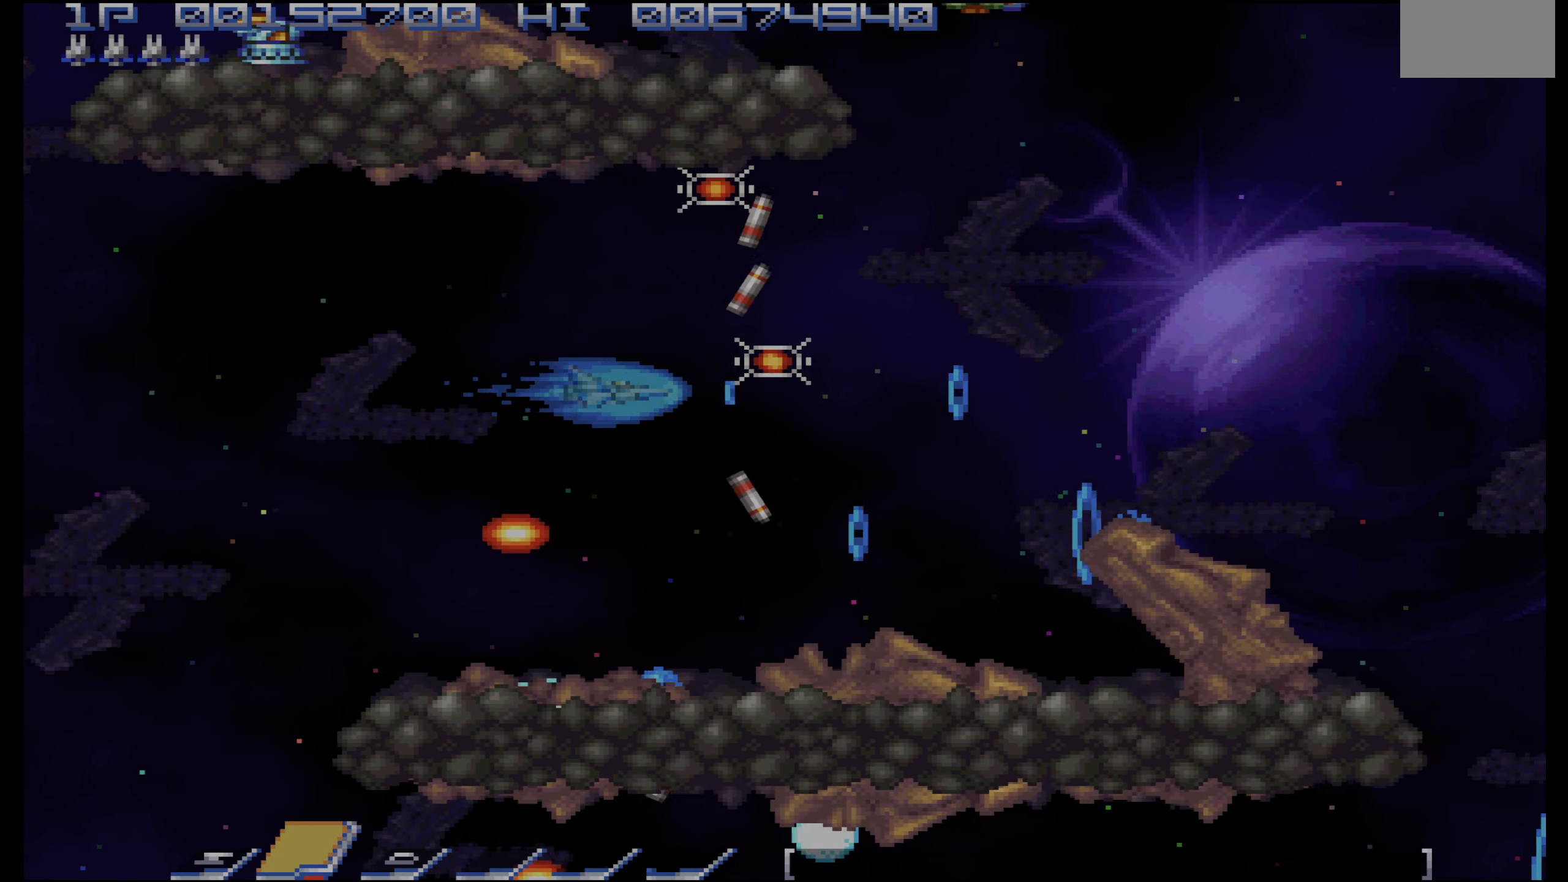
{"buttons": ["CROSS"], "events": [[50, "DPAD_RIGHT", "down"], [117, "DPAD_RIGHT", "up"]]}
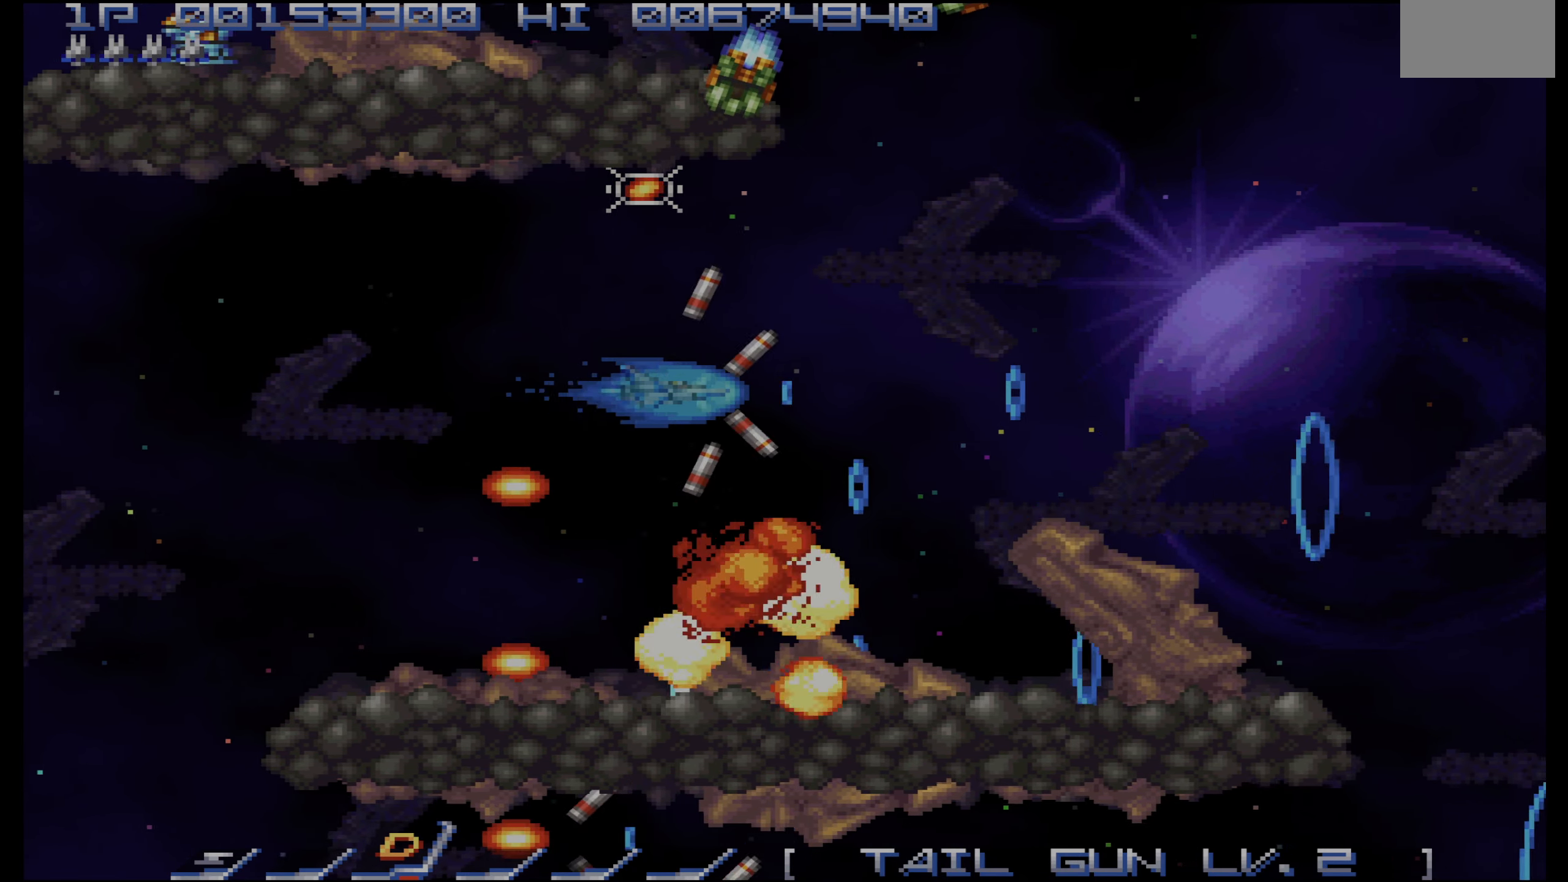
{"buttons": ["CROSS", "DPAD_UP"], "events": [[167, "DPAD_LEFT", "down"], [233, "DPAD_LEFT", "up"], [333, "DPAD_LEFT", "down"], [450, "DPAD_LEFT", "up"], [483, "DPAD_UP", "down"]]}
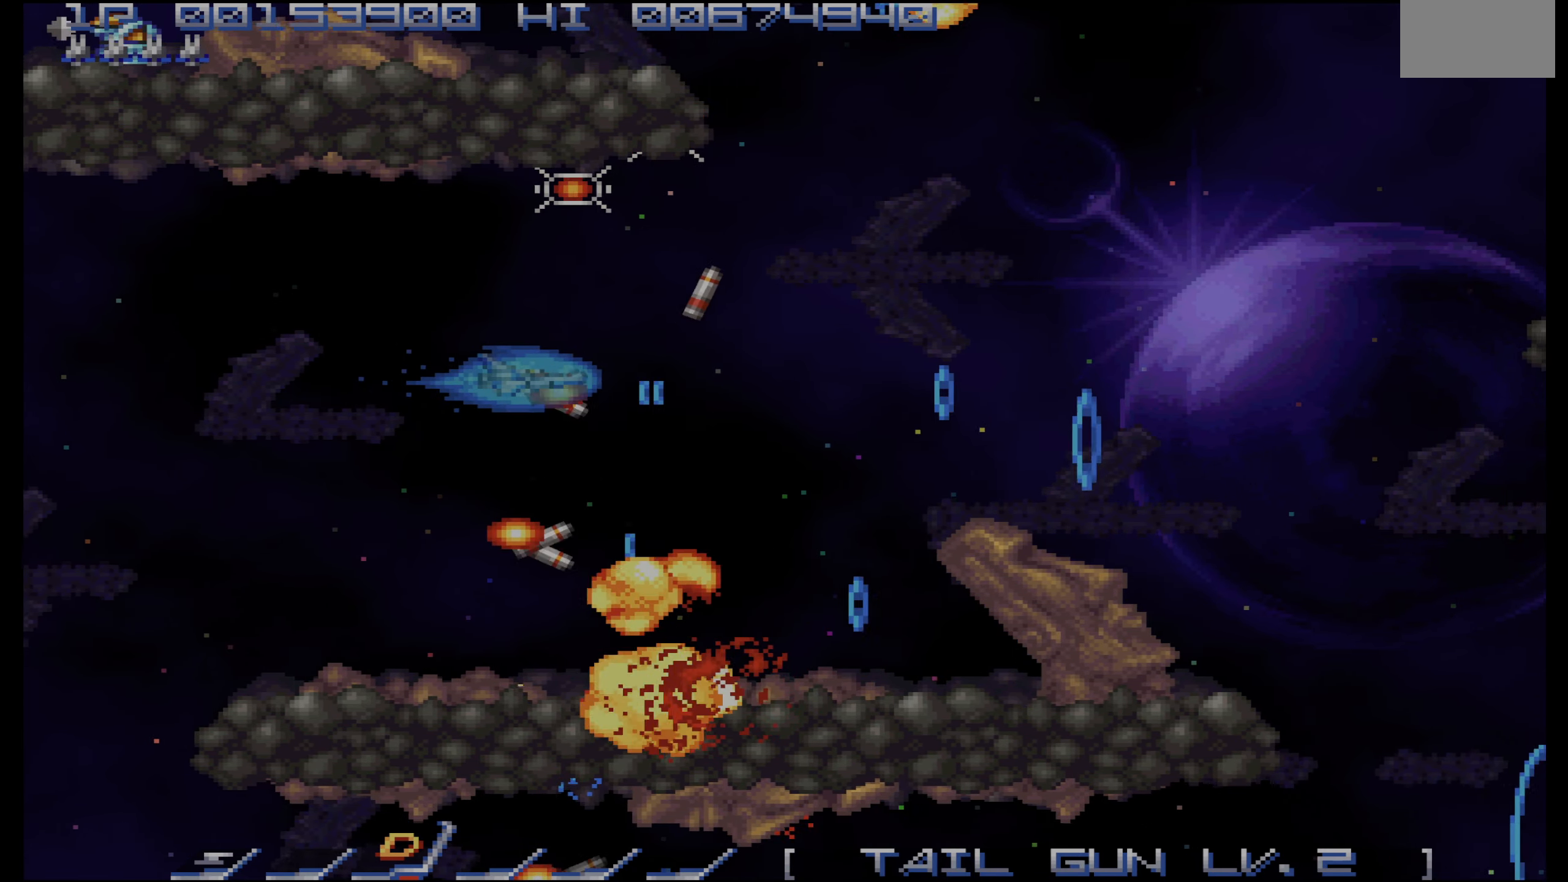
{"buttons": ["CROSS", "DPAD_UP"], "events": [[67, "DPAD_UP", "up"], [200, "DPAD_LEFT", "down"], [267, "DPAD_LEFT", "up"], [483, "DPAD_UP", "down"]]}
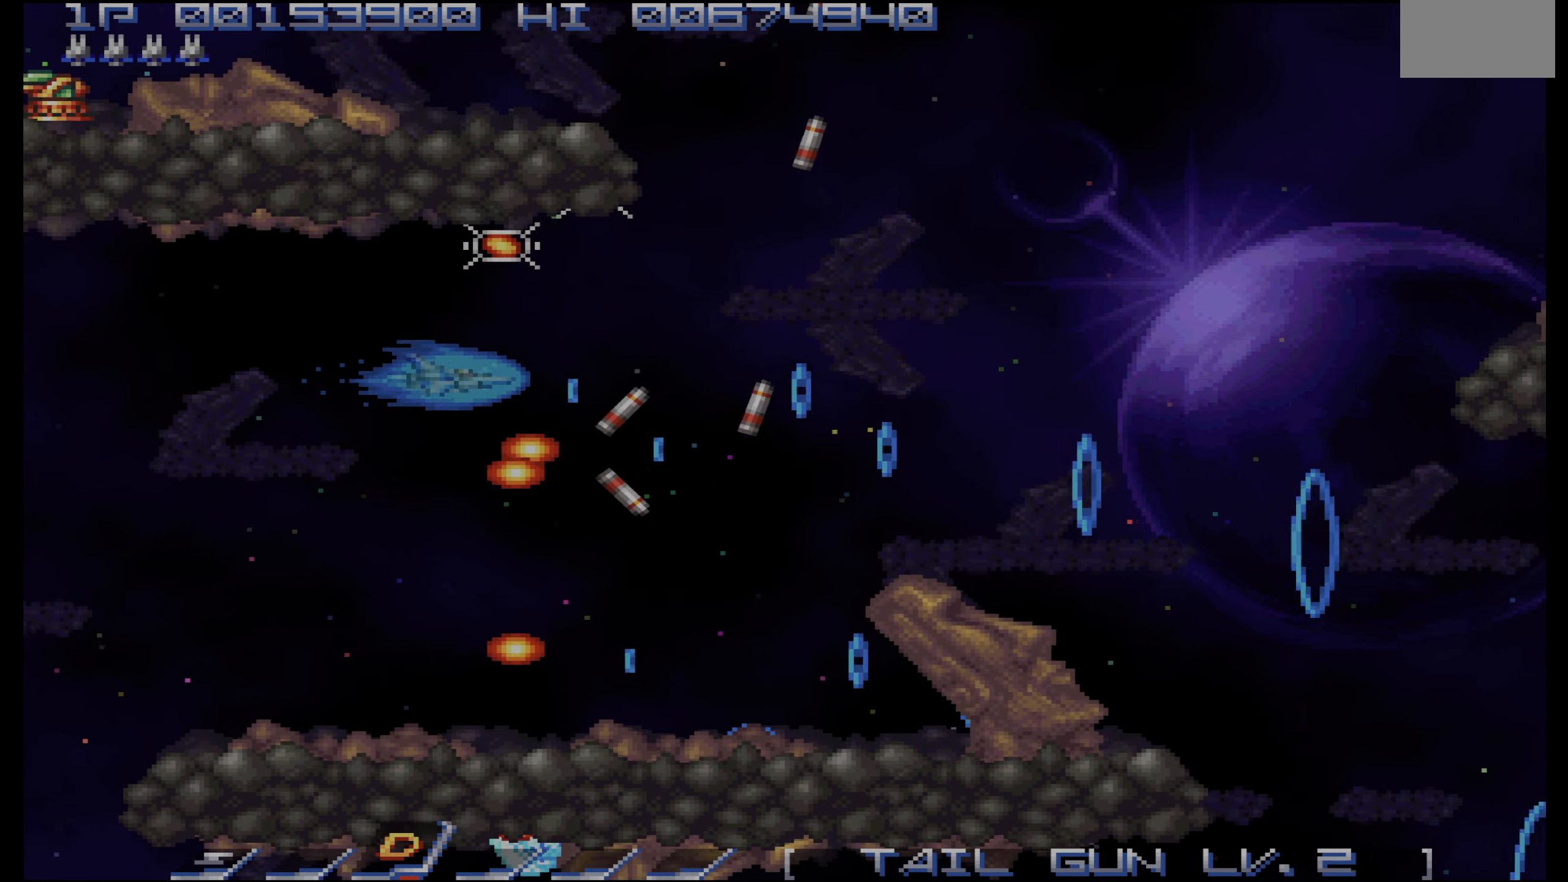
{"buttons": ["CROSS", "DPAD_DOWN"], "events": [[83, "DPAD_UP", "up"], [333, "DPAD_UP", "down"], [400, "DPAD_UP", "up"], [500, "DPAD_DOWN", "down"]]}
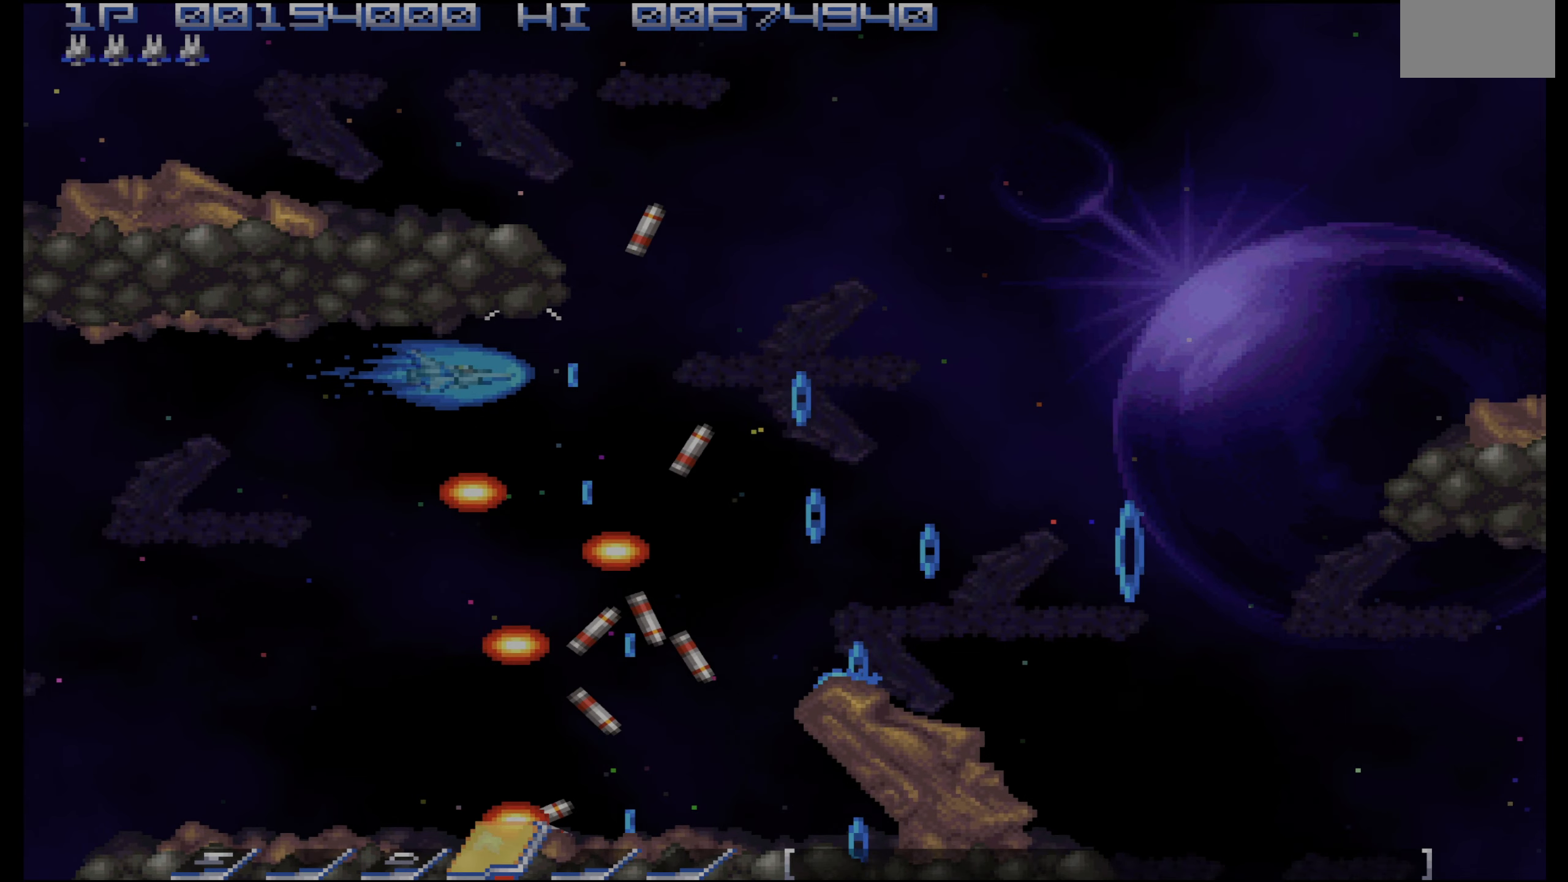
{"buttons": ["CROSS"], "events": [[83, "DPAD_DOWN", "up"]]}
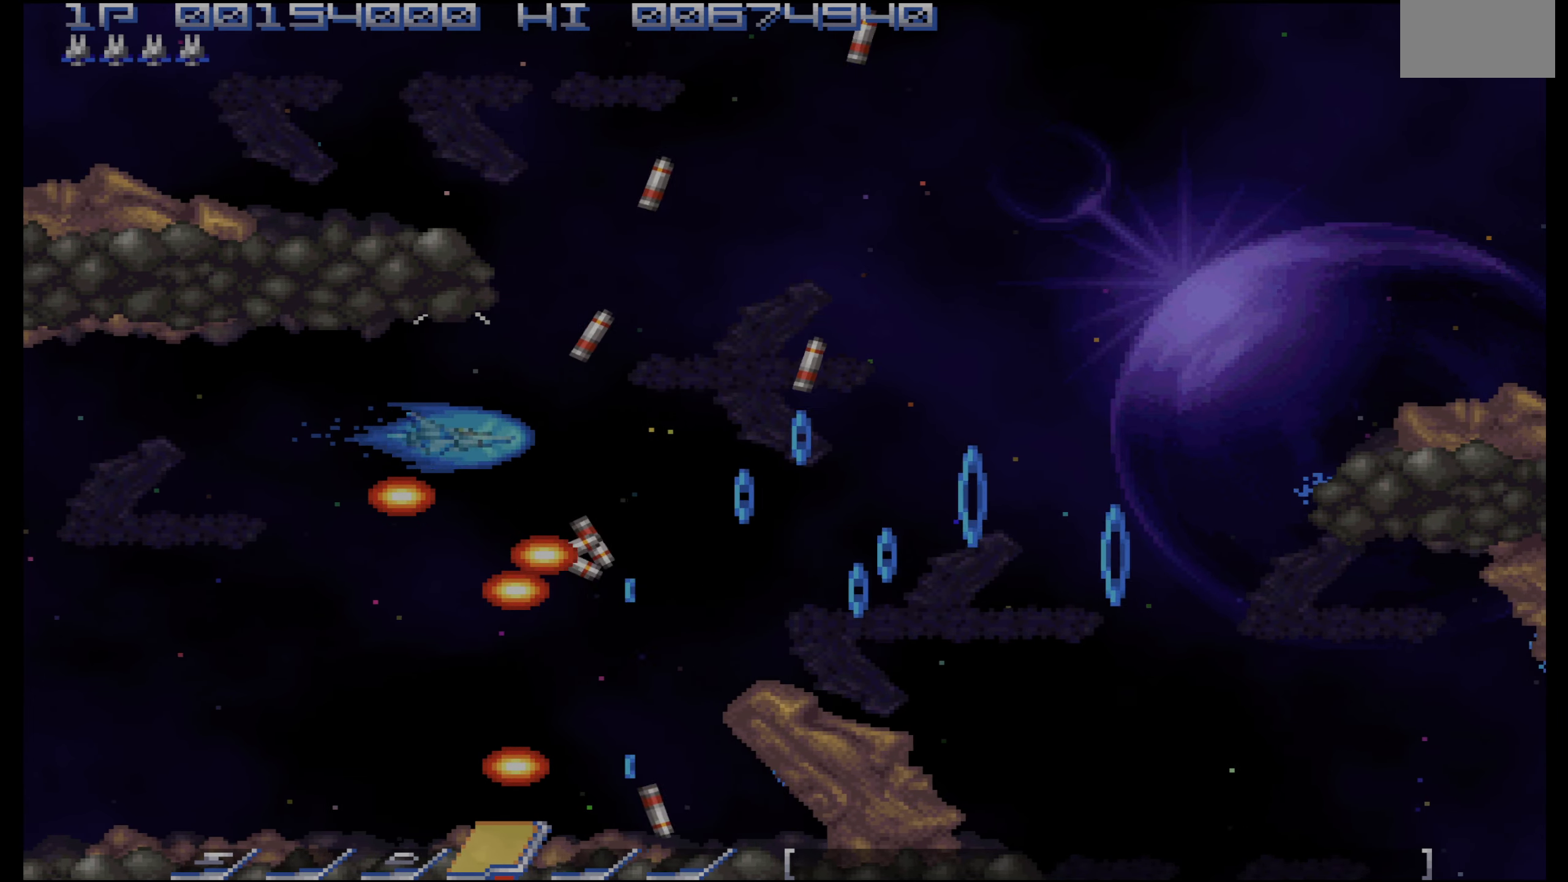
{"buttons": [], "events": [[366, "CROSS", "up"]]}
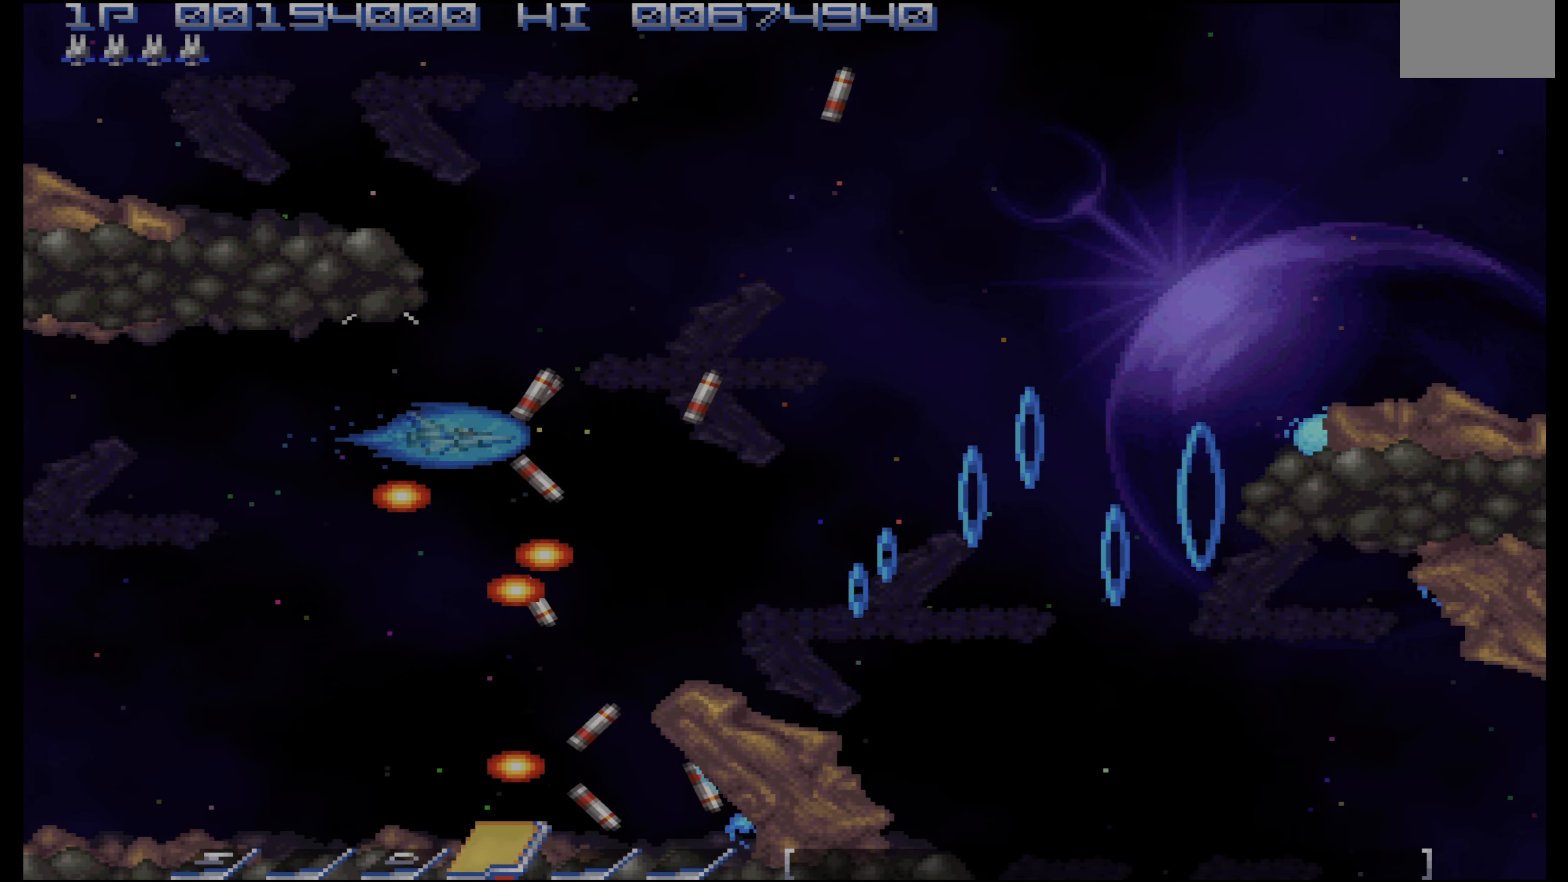
{"buttons": ["CROSS"], "events": [[133, "CROSS", "down"]]}
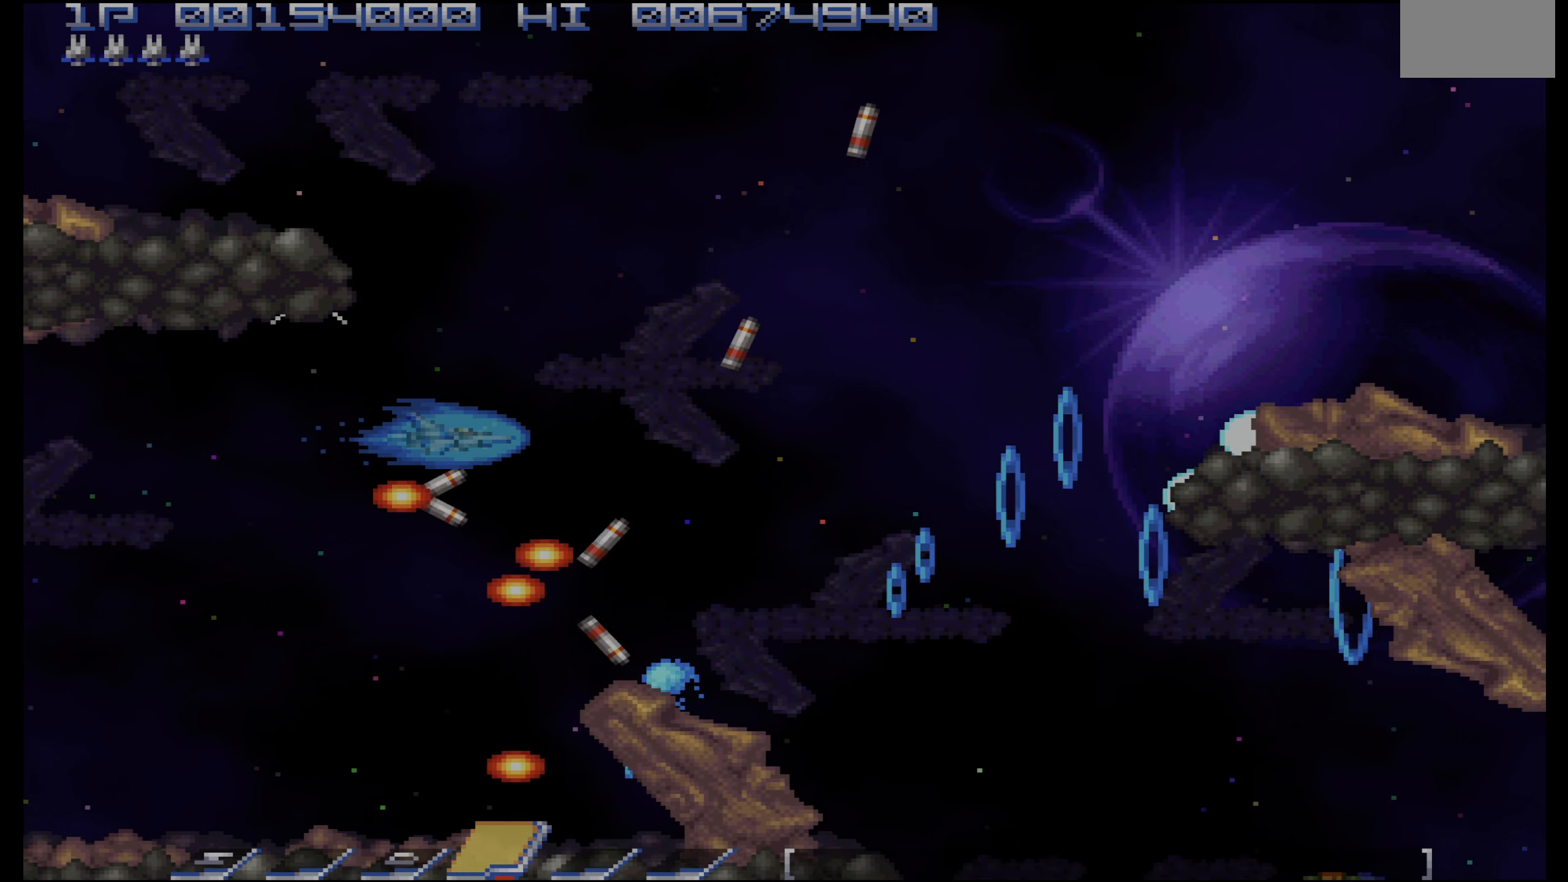
{"buttons": ["CROSS"], "events": []}
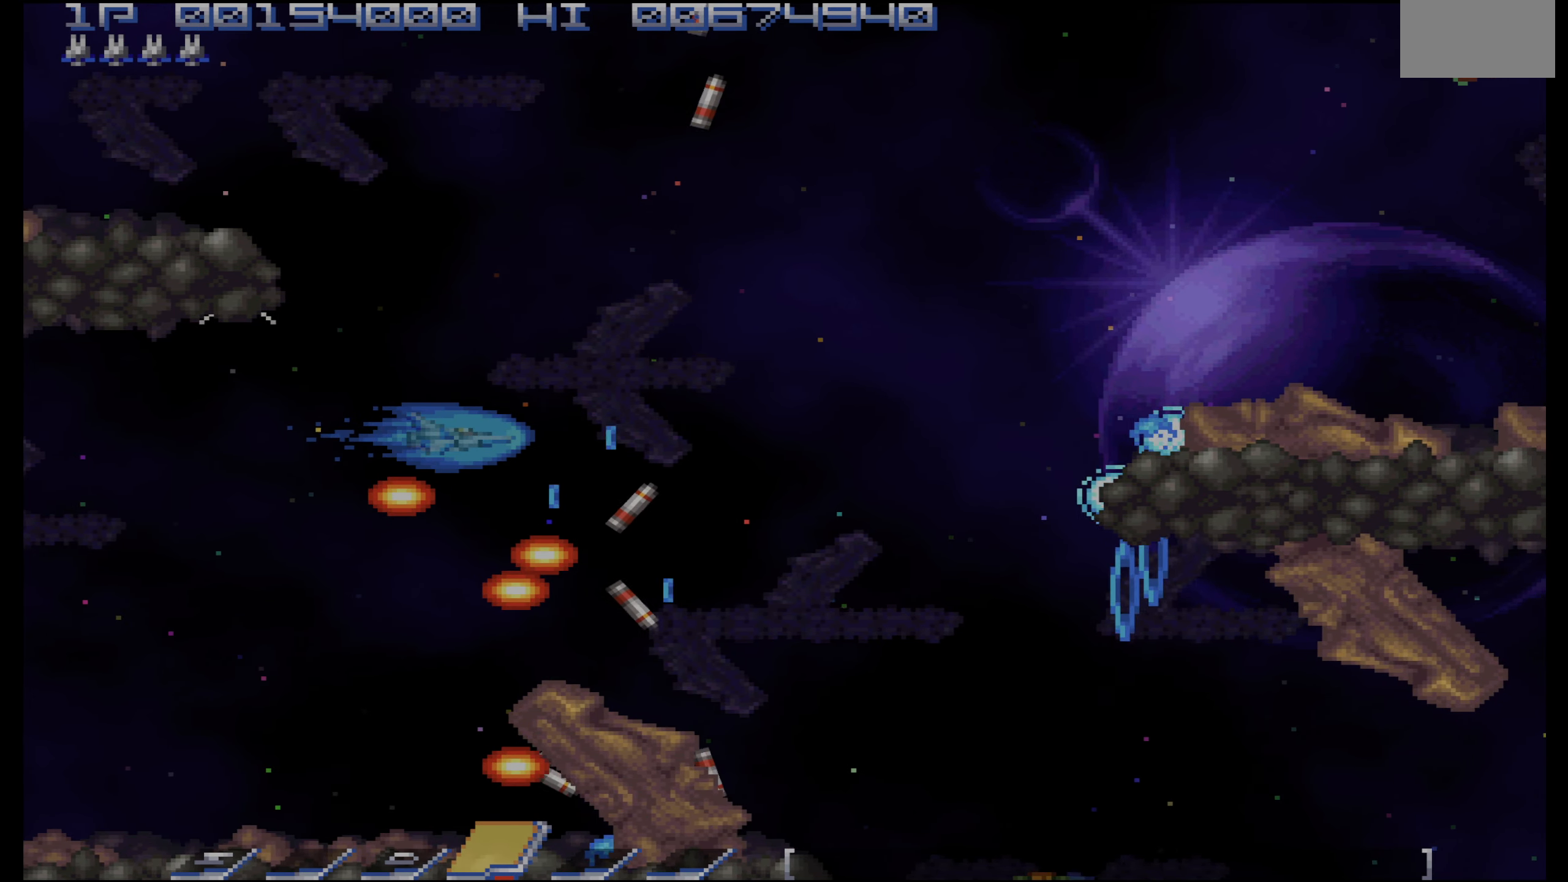
{"buttons": ["CROSS"], "events": []}
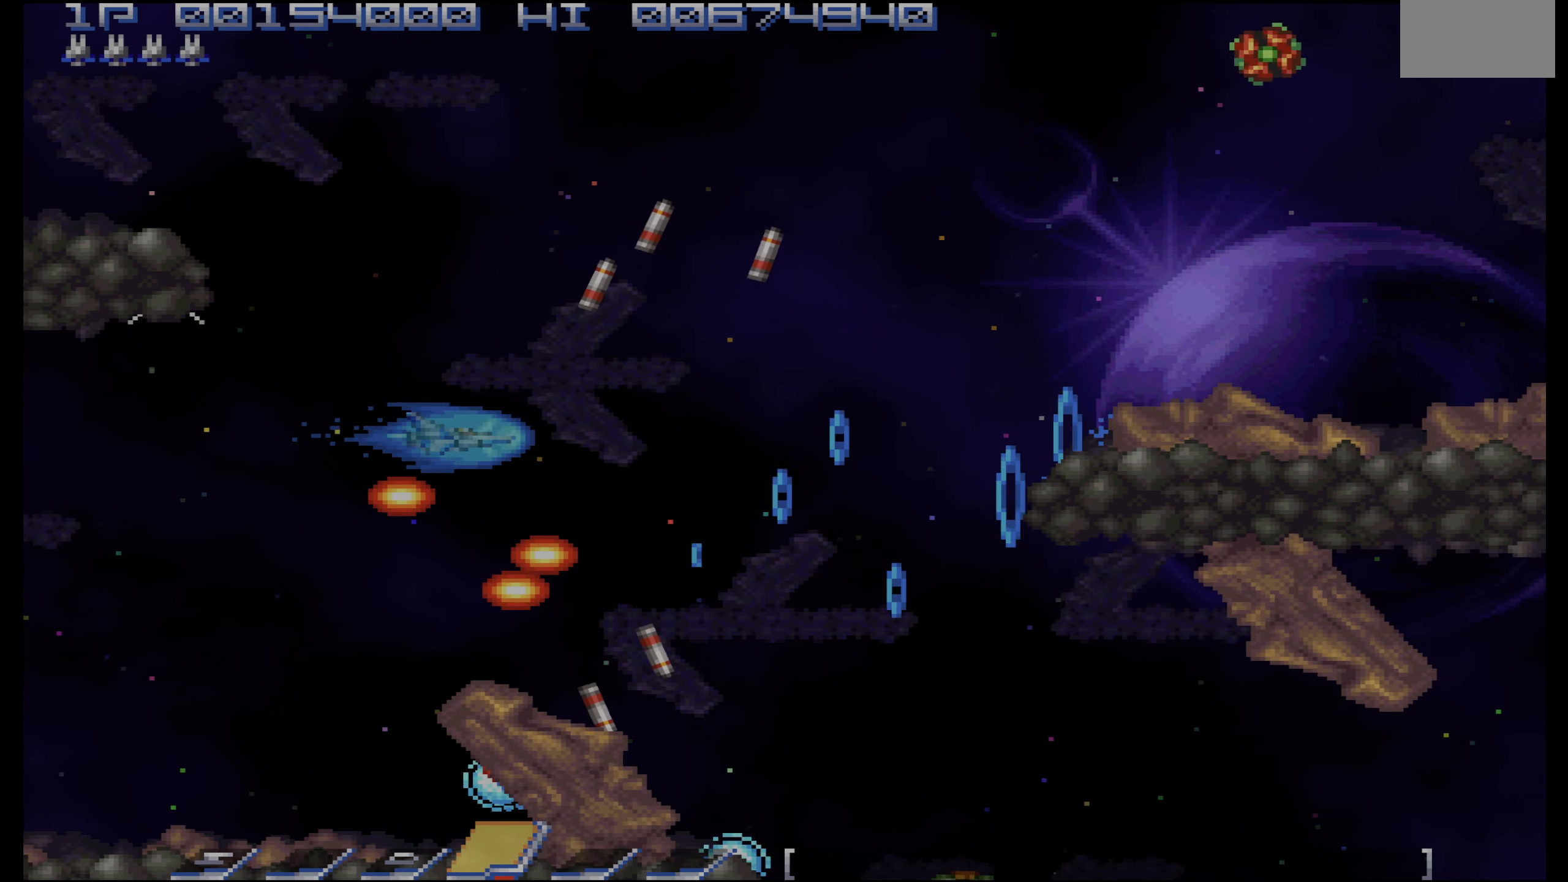
{"buttons": ["CROSS"], "events": []}
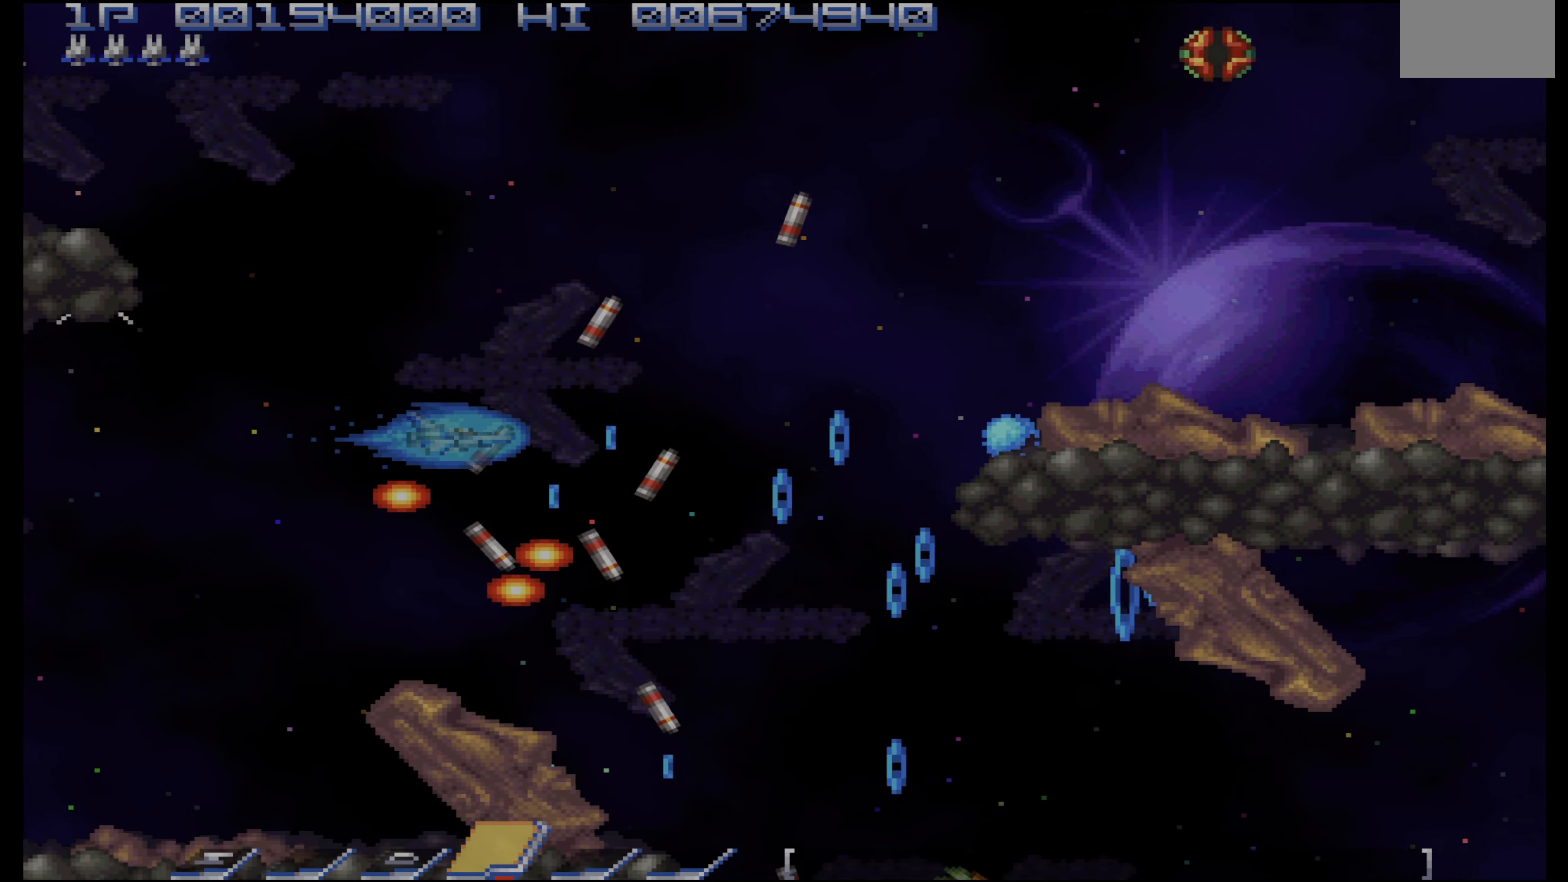
{"buttons": ["CROSS", "DPAD_UP"], "events": [[200, "DPAD_RIGHT", "down"], [233, "DPAD_RIGHT", "up"], [416, "DPAD_UP", "down"]]}
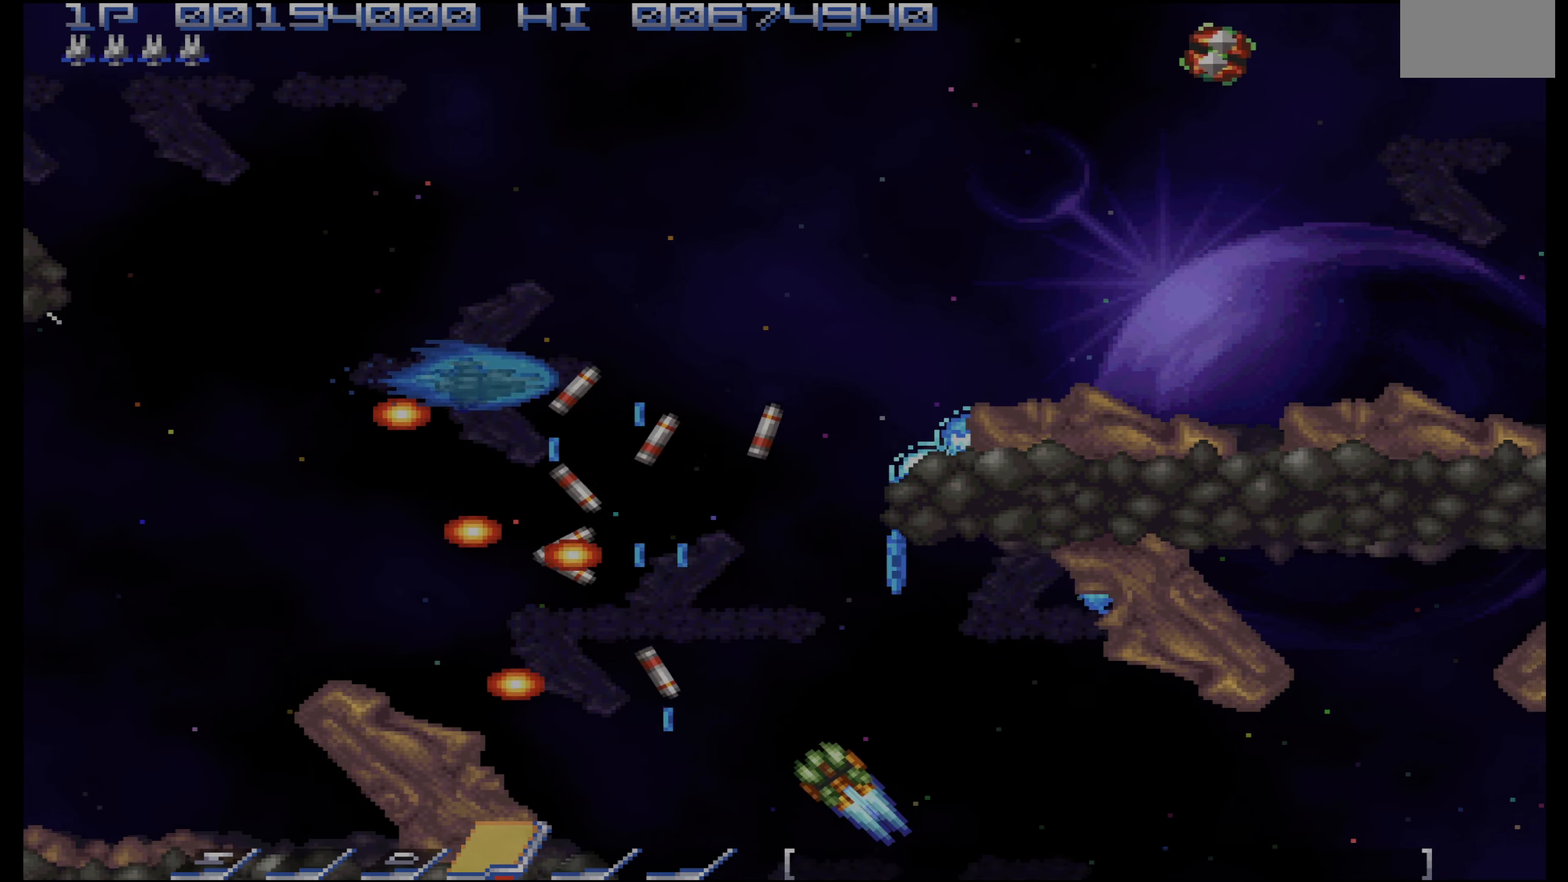
{"buttons": ["CROSS"], "events": [[33, "DPAD_UP", "up"], [266, "DPAD_UP", "down"], [366, "DPAD_UP", "up"]]}
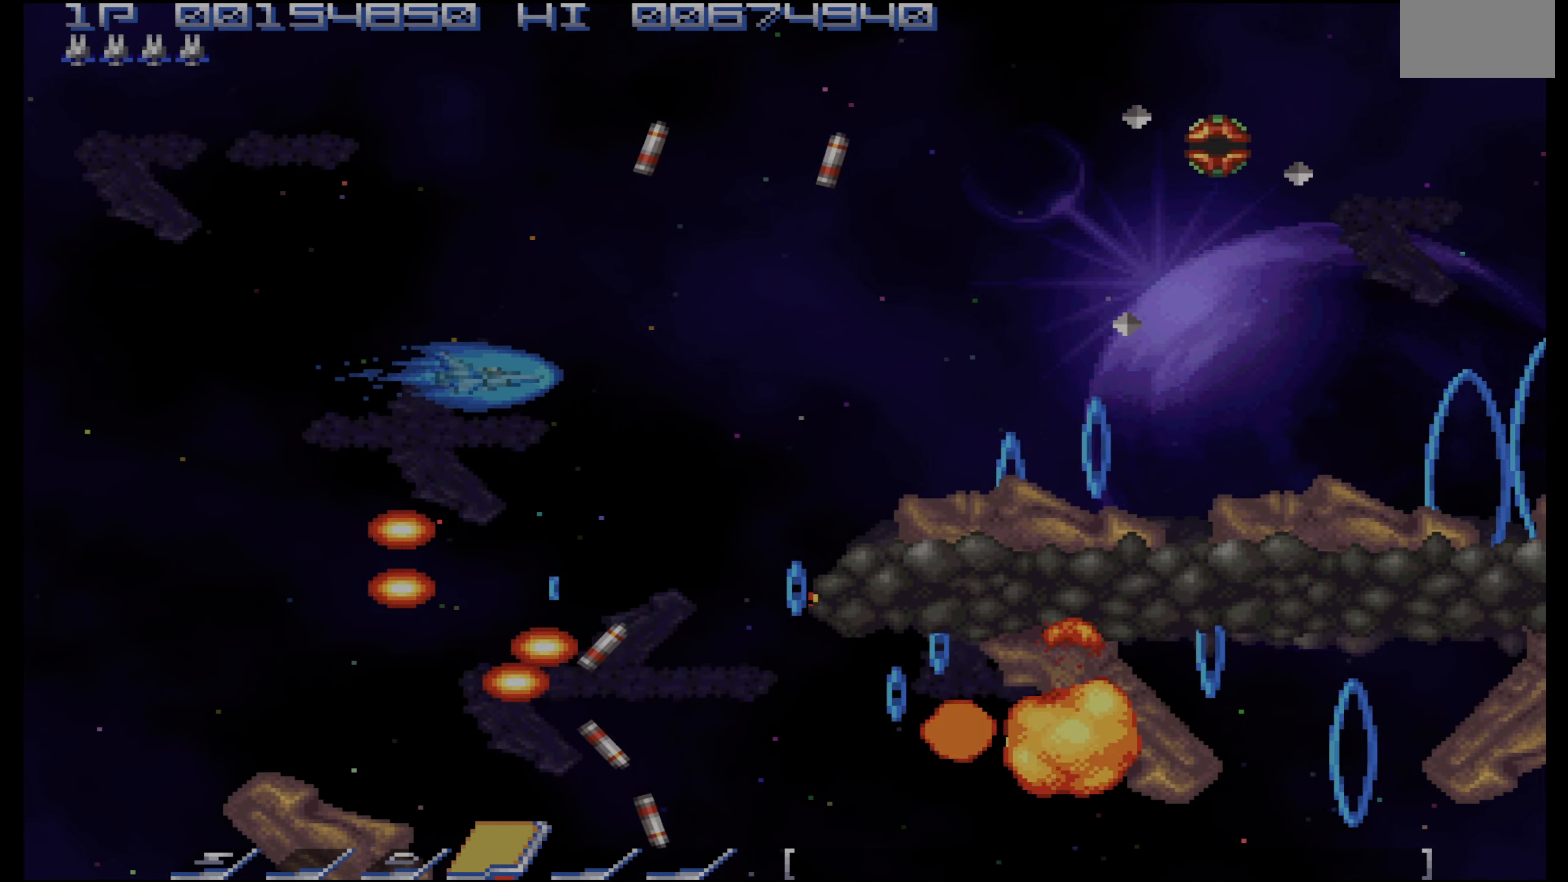
{"buttons": ["CROSS", "DPAD_UP"], "events": [[33, "DPAD_UP", "down"], [100, "DPAD_UP", "up"], [483, "DPAD_UP", "down"]]}
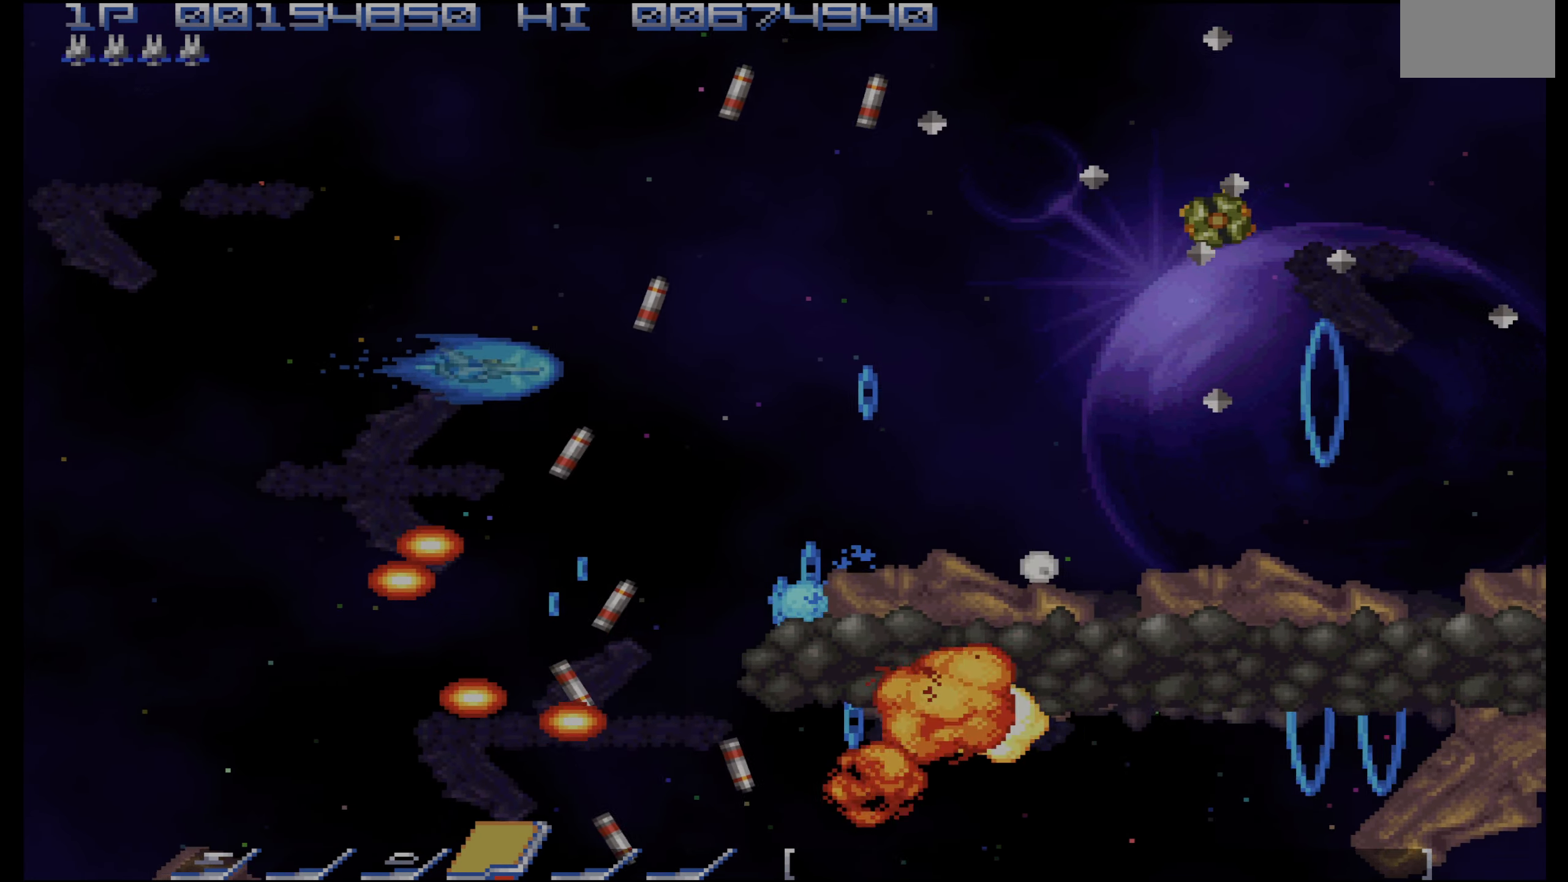
{"buttons": ["CROSS"], "events": [[100, "DPAD_UP", "up"], [150, "DPAD_RIGHT", "down"], [233, "DPAD_RIGHT", "up"]]}
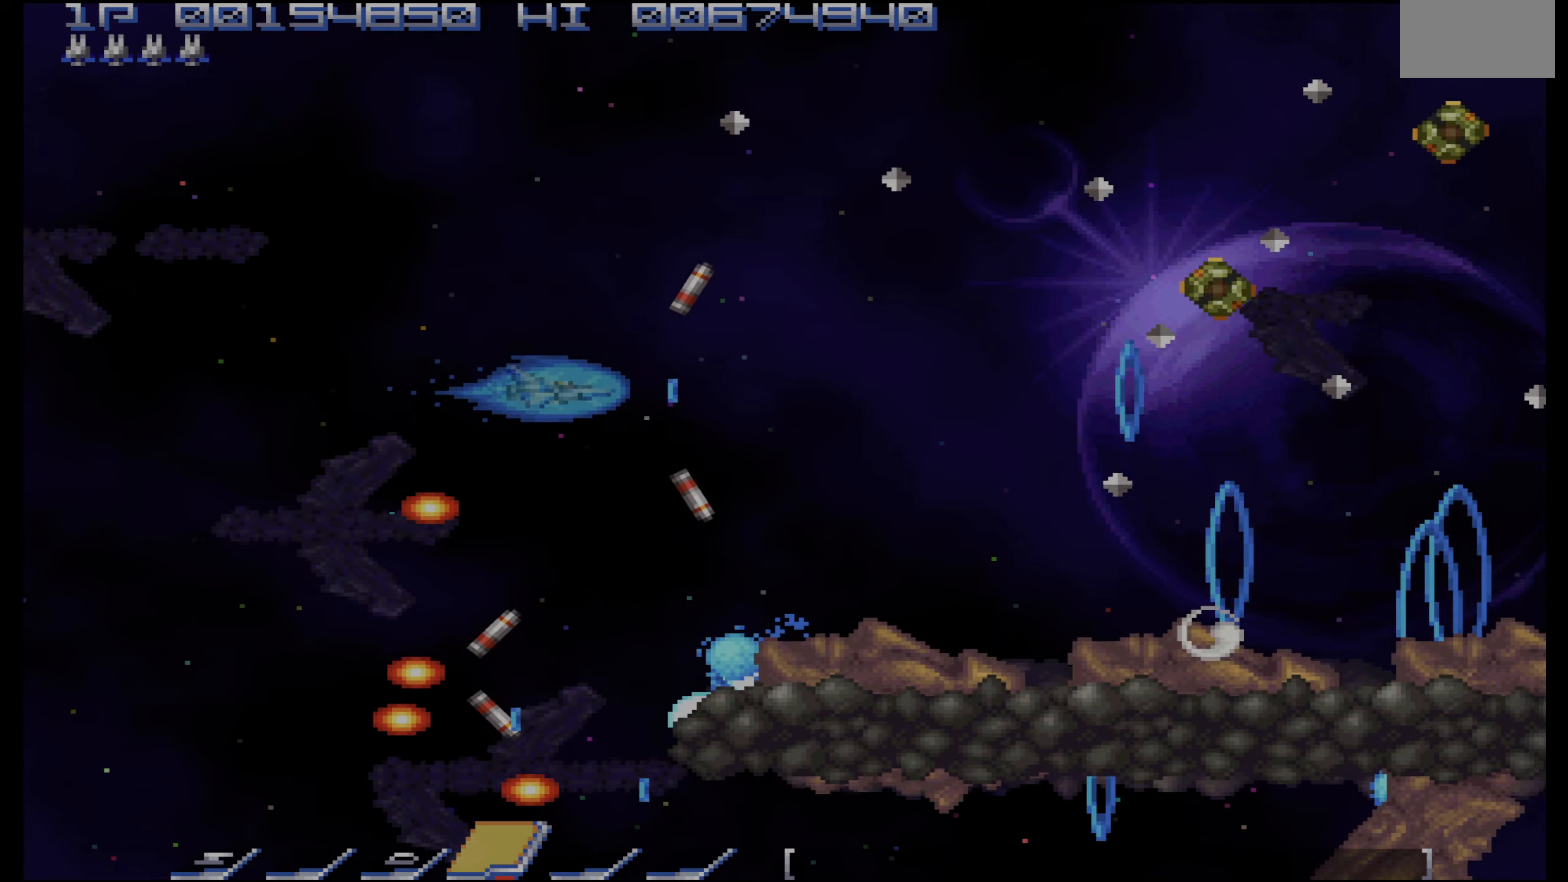
{"buttons": ["CROSS"], "events": [[34, "DPAD_UP", "down"], [100, "DPAD_UP", "up"]]}